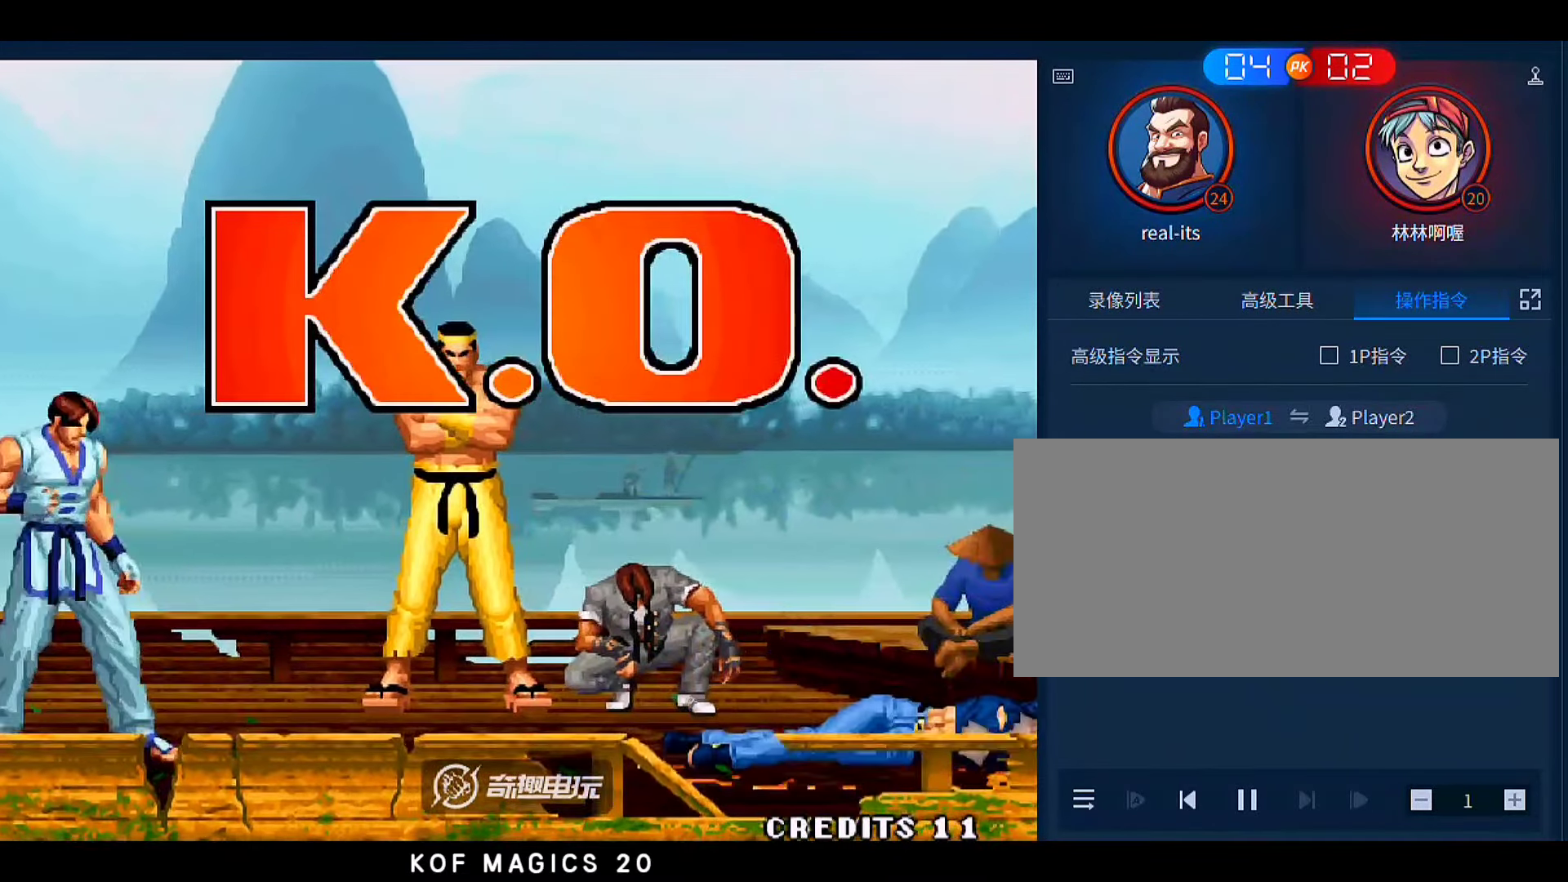
Gameplay with a controller (arcade stick); each line is a JSON object with the inputs held at the frame after it (dt_ms = milliseconds from this image to that frame). "events" lists button and stick changes between this image and that frame as [ms after this image, input, new state], when the widget could be followed in between. Not read: L3 R3.
{"dt_ms": 500, "buttons": [], "left_stick": "center", "events": []}
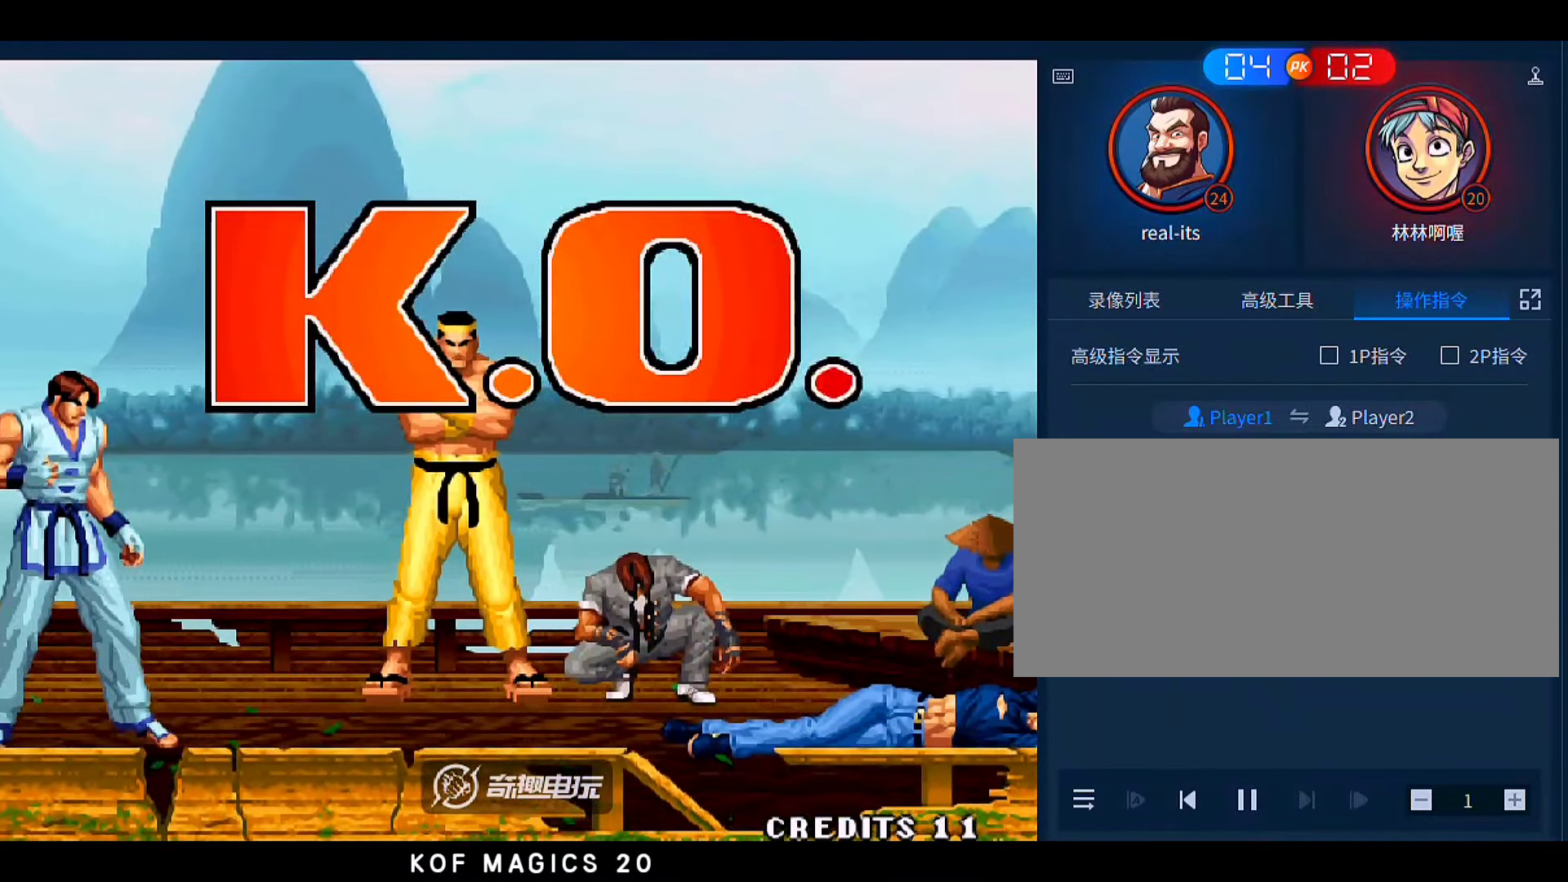
{"dt_ms": 500, "buttons": [], "left_stick": "center", "events": []}
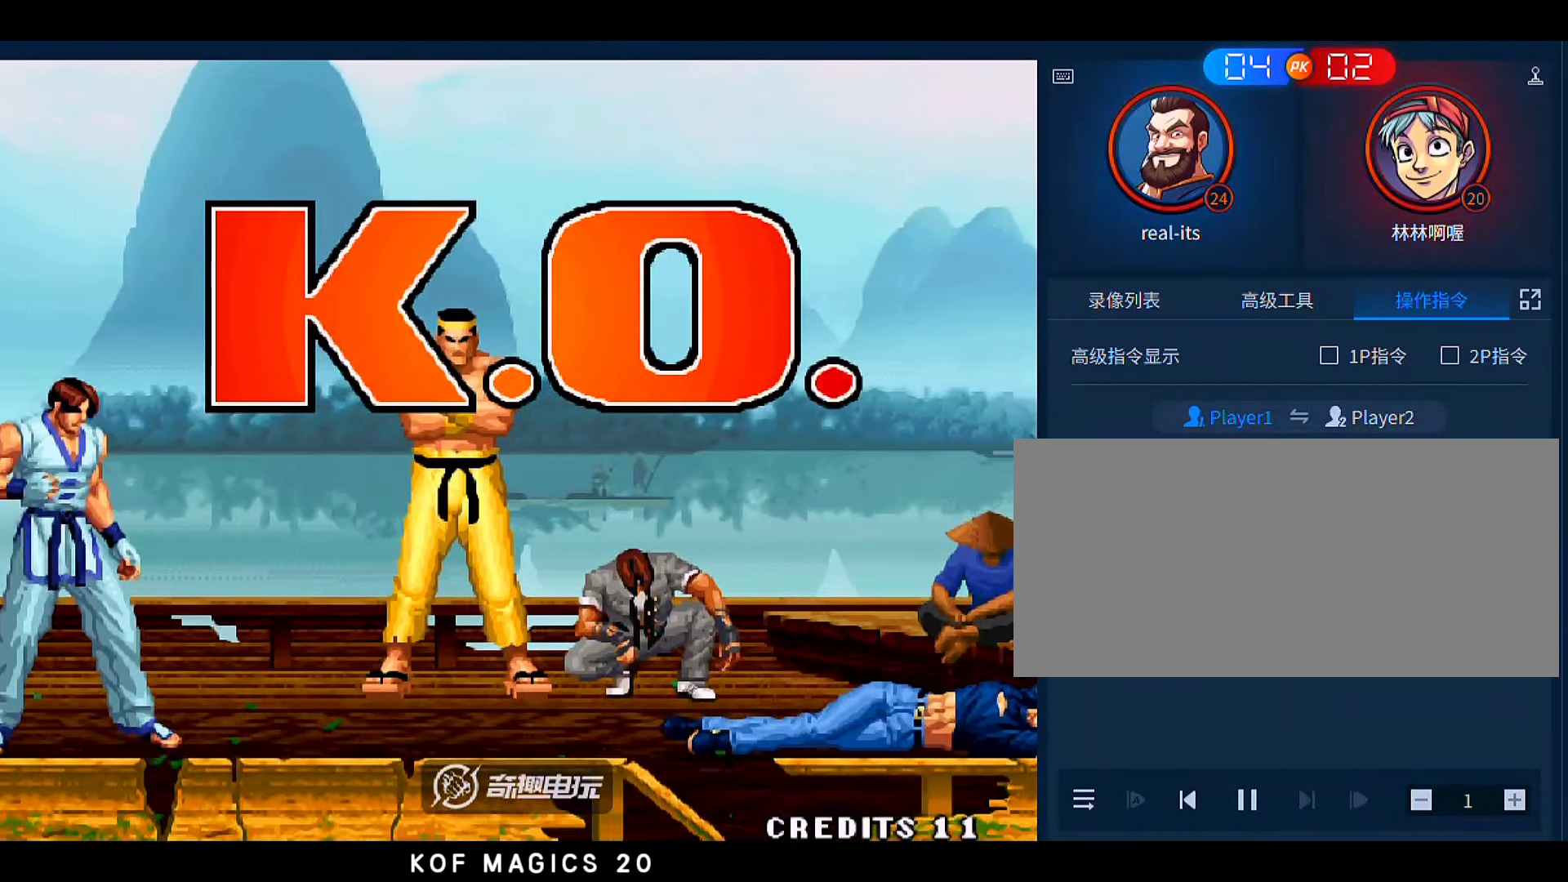
{"dt_ms": 500, "buttons": [], "left_stick": "center", "events": []}
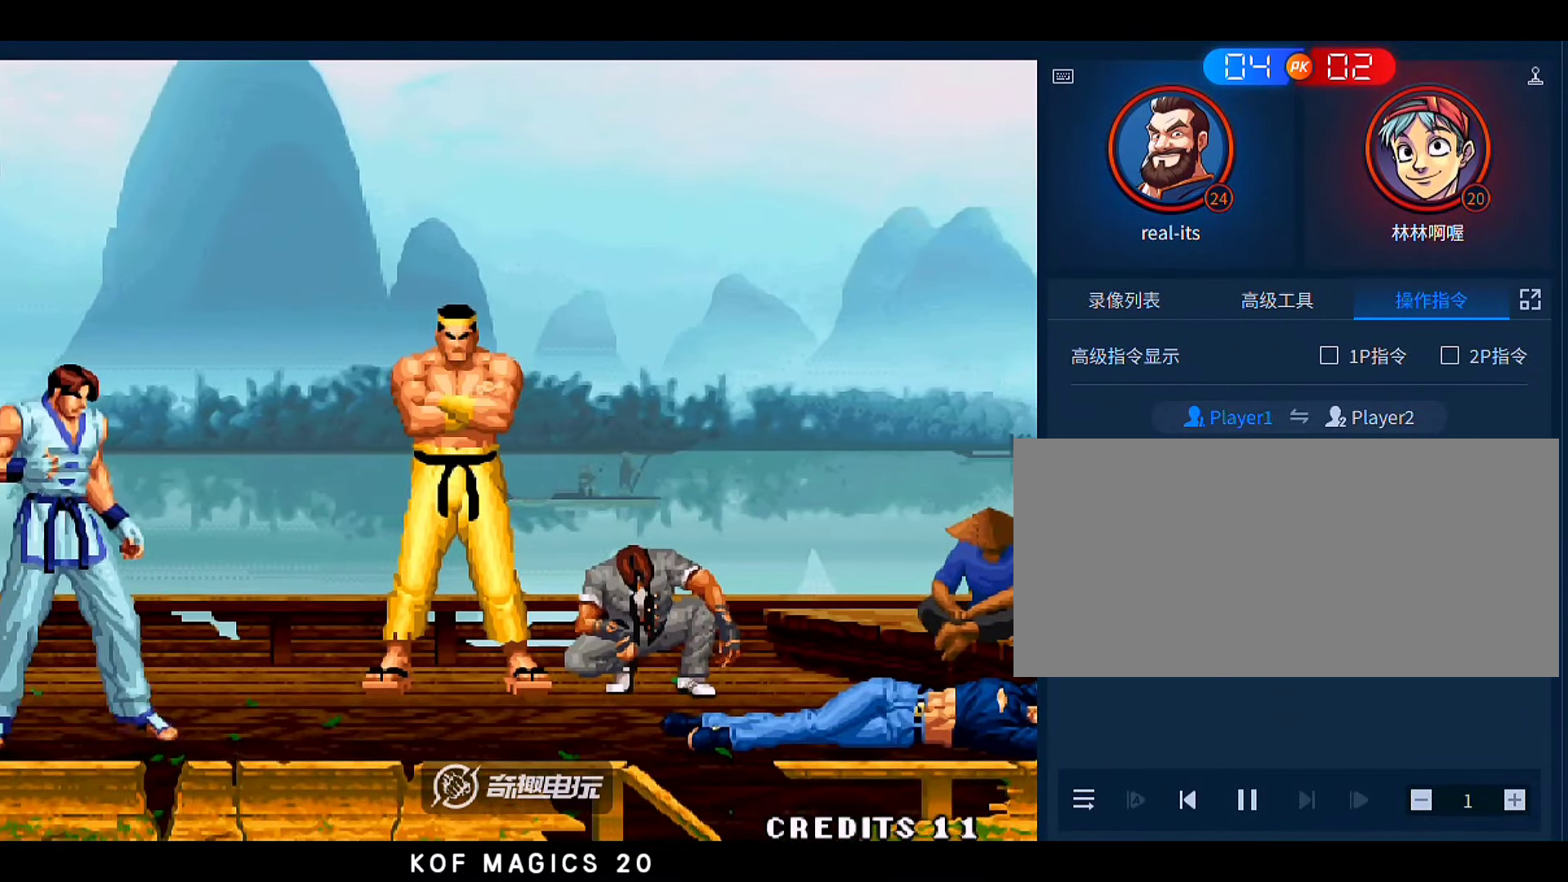
{"dt_ms": 500, "buttons": [], "left_stick": "center", "events": []}
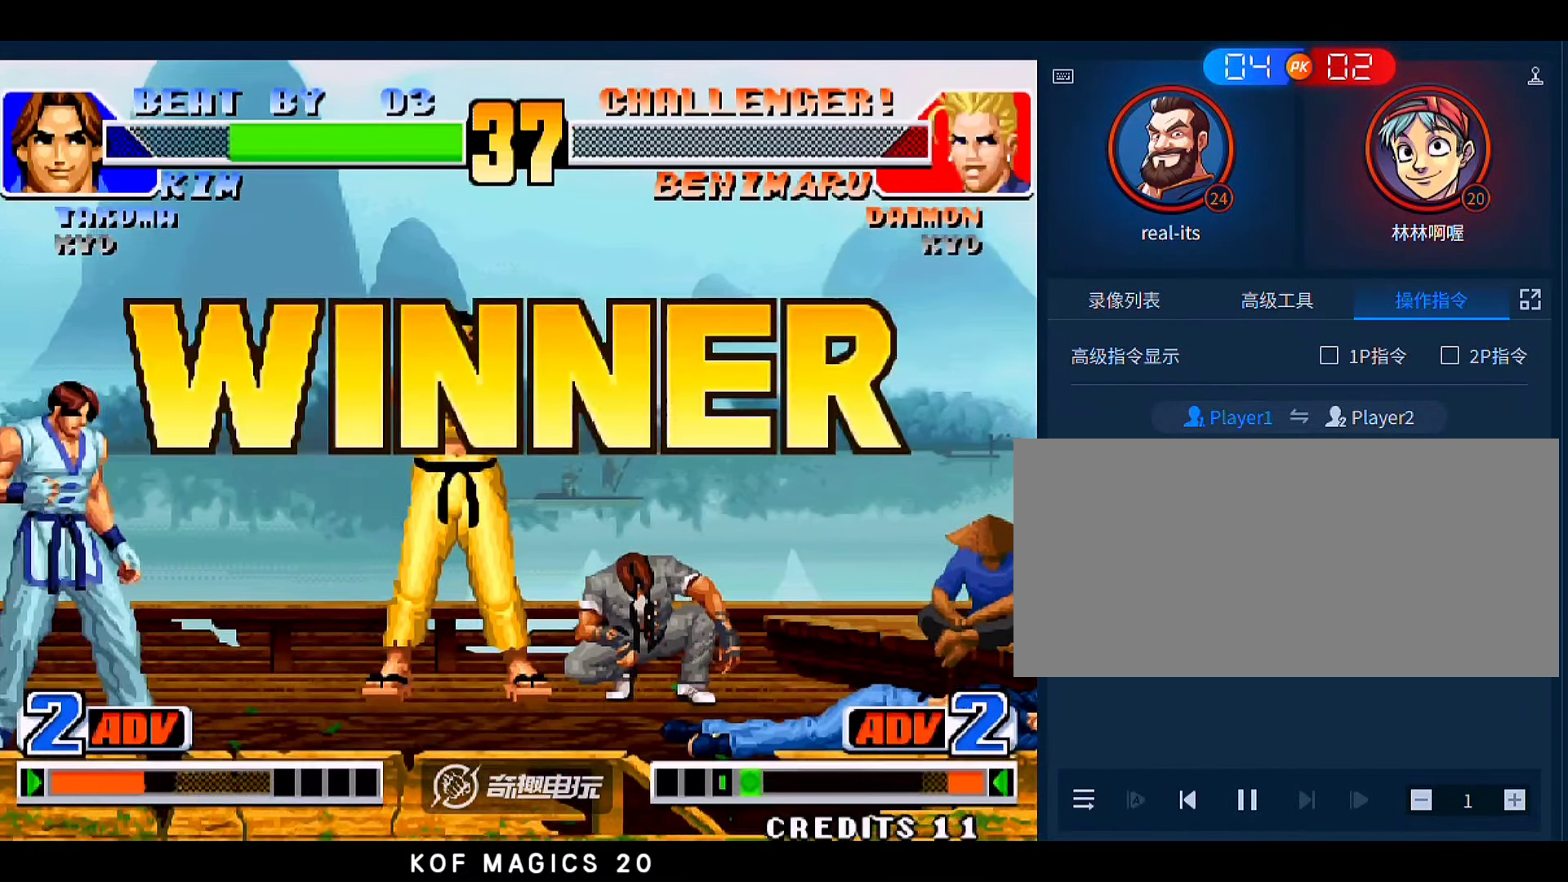
{"dt_ms": 500, "buttons": [], "left_stick": "center", "events": [[16, "A", "down"], [116, "A", "up"], [216, "A", "down"], [316, "A", "up"], [350, "A", "down"], [450, "A", "up"]]}
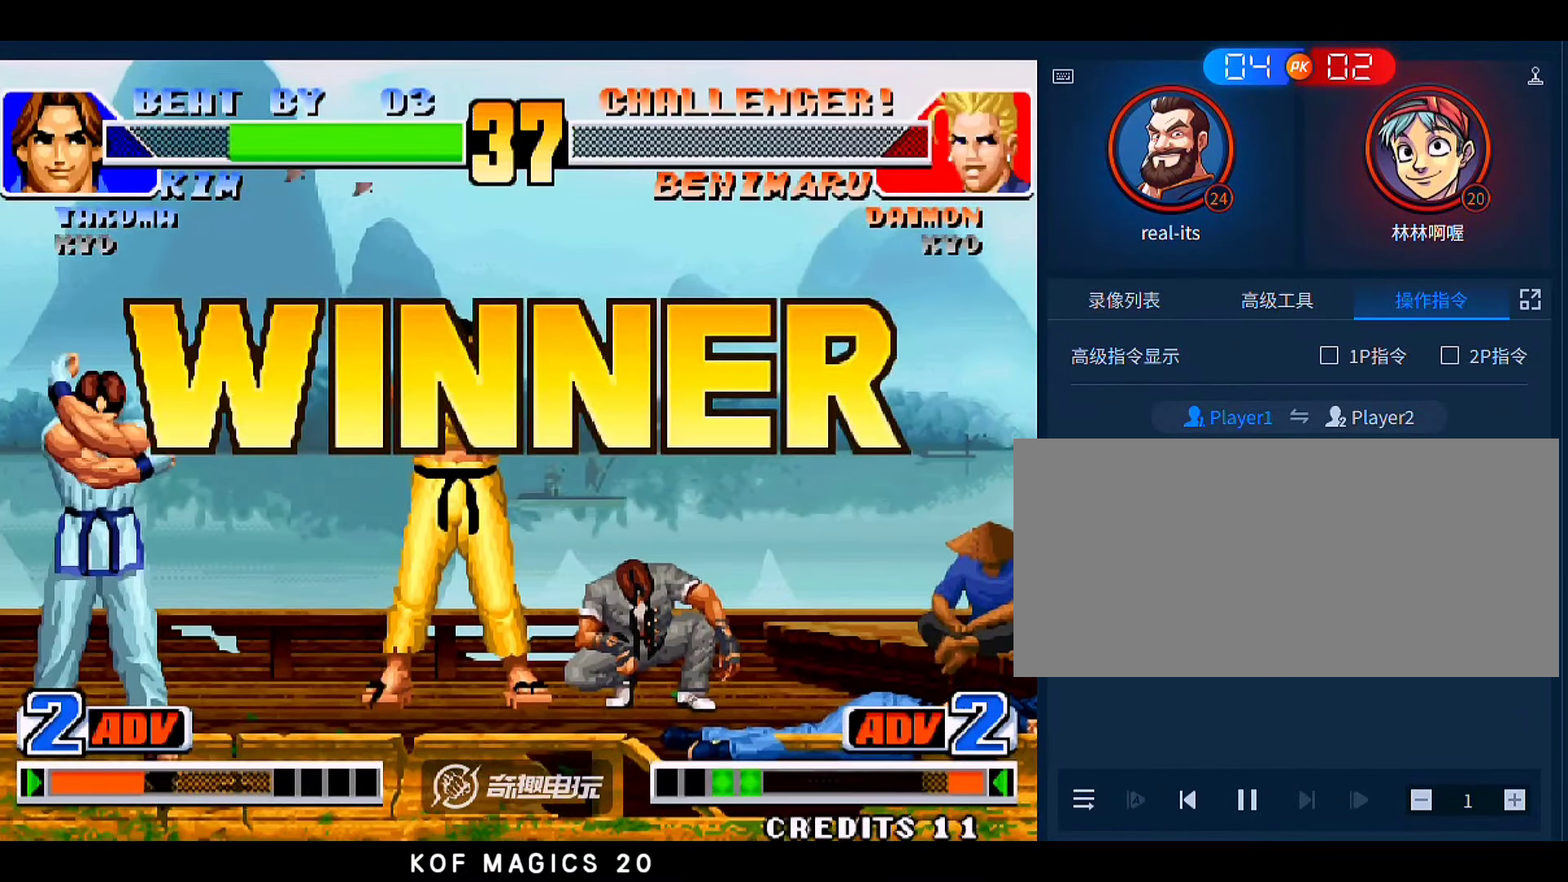
{"dt_ms": 500, "buttons": ["A"], "left_stick": "center", "events": [[50, "A", "down"], [150, "A", "up"], [250, "A", "down"], [316, "A", "up"], [416, "A", "down"]]}
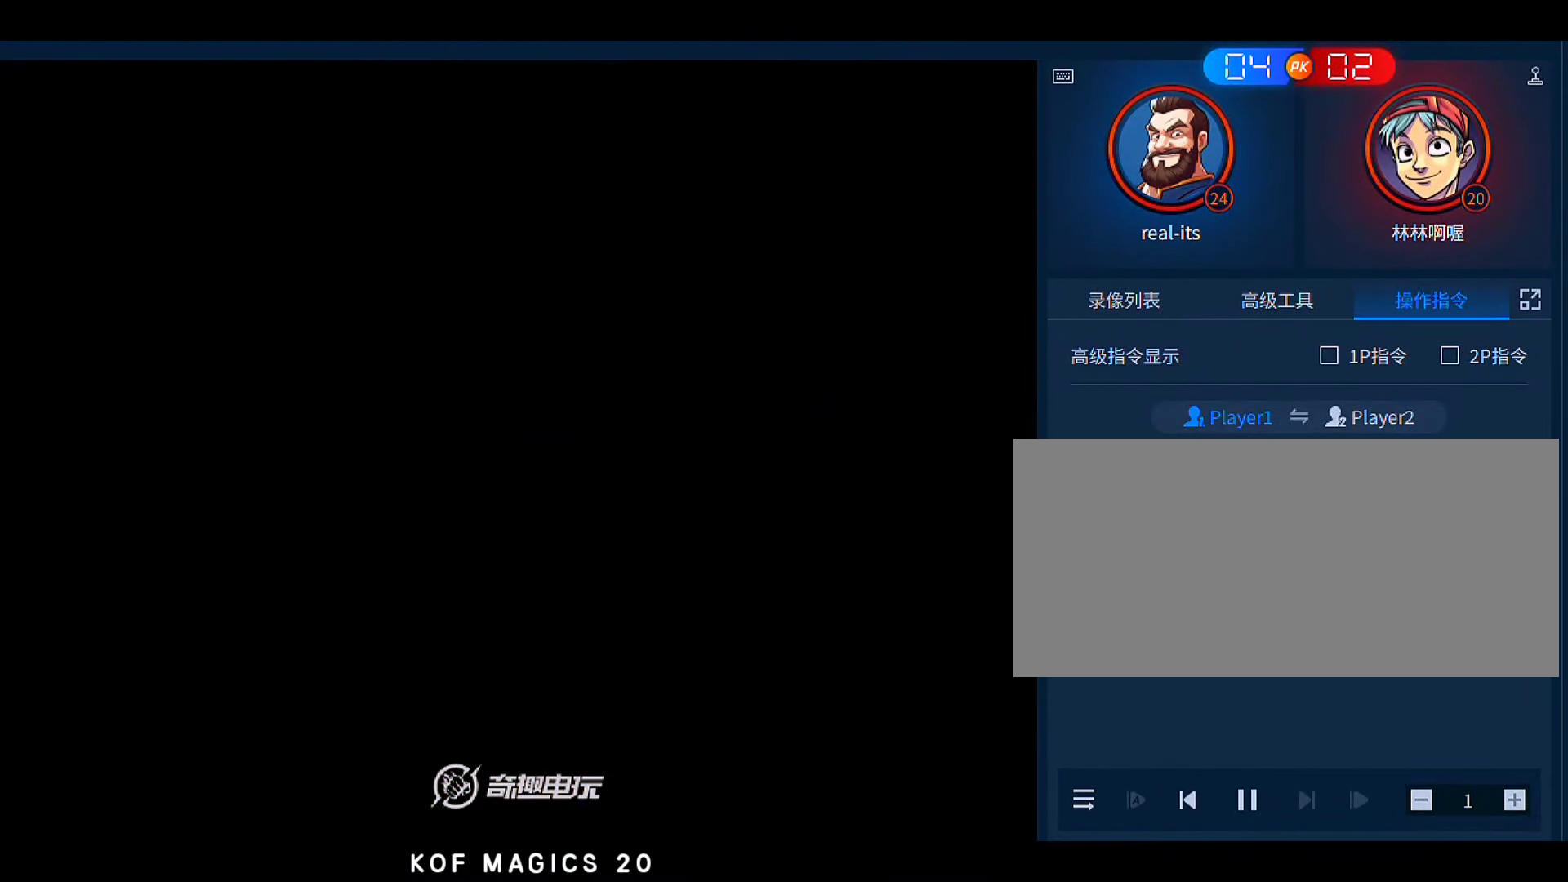
{"dt_ms": 500, "buttons": [], "left_stick": "center", "events": [[16, "A", "up"]]}
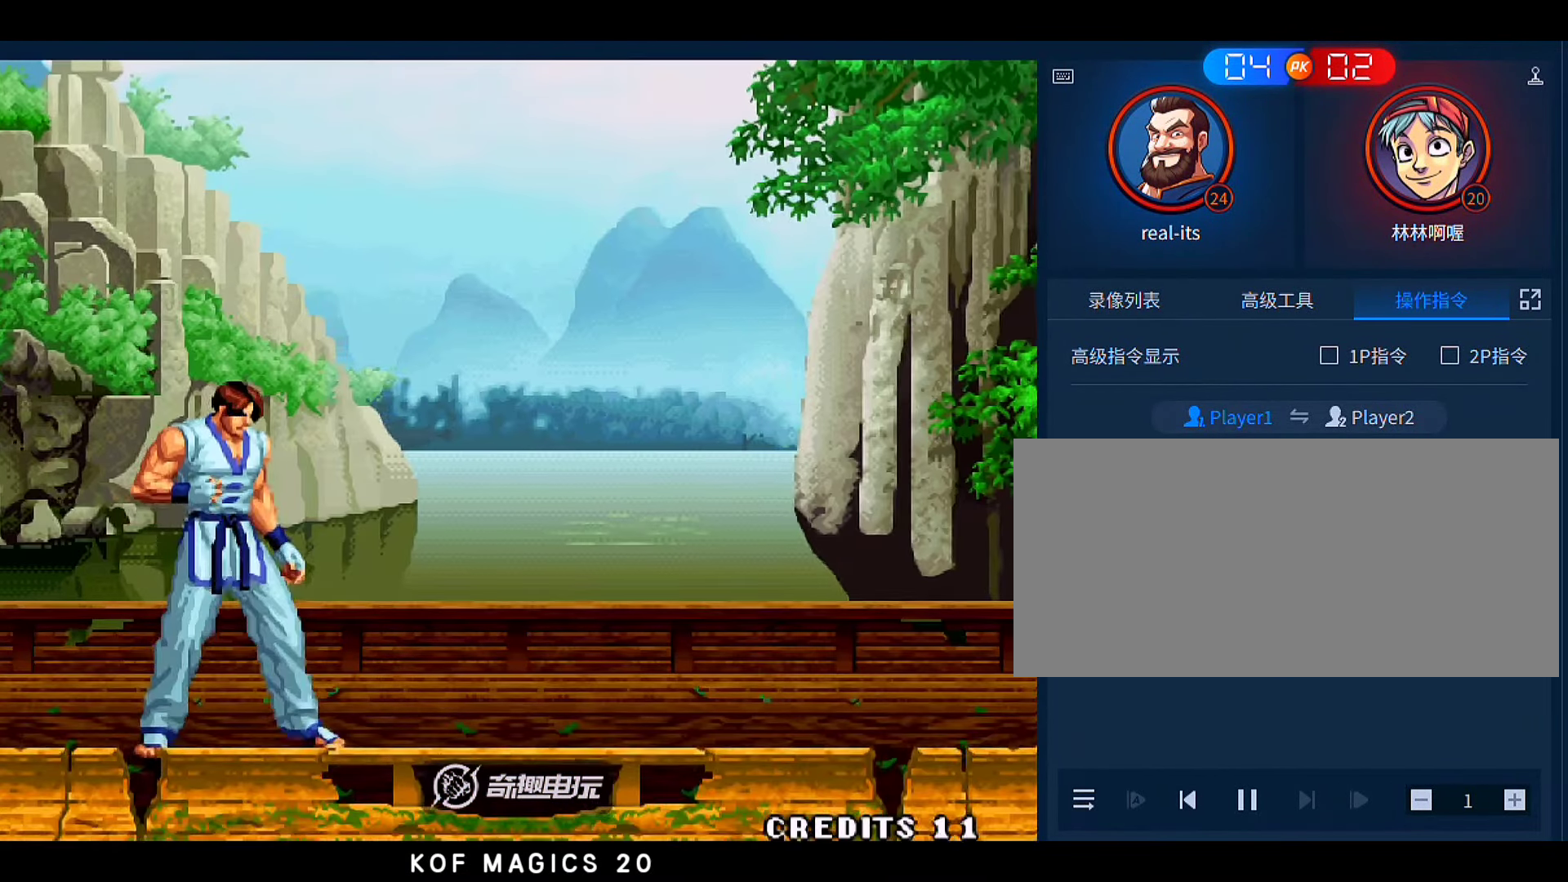
{"dt_ms": 500, "buttons": [], "left_stick": "center", "events": []}
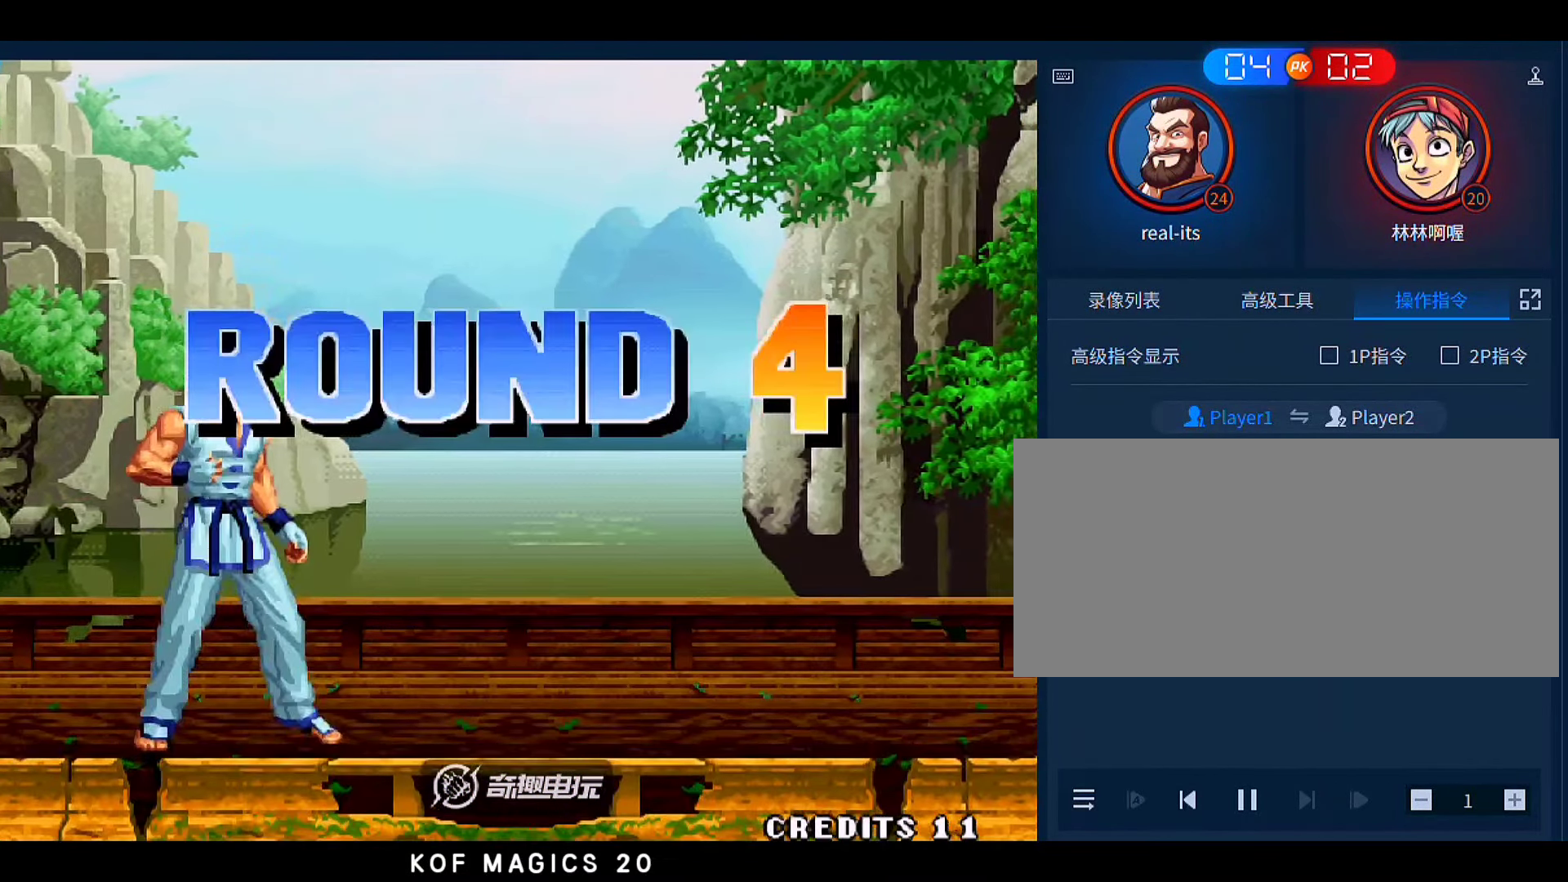
{"dt_ms": 500, "buttons": [], "left_stick": "center", "events": []}
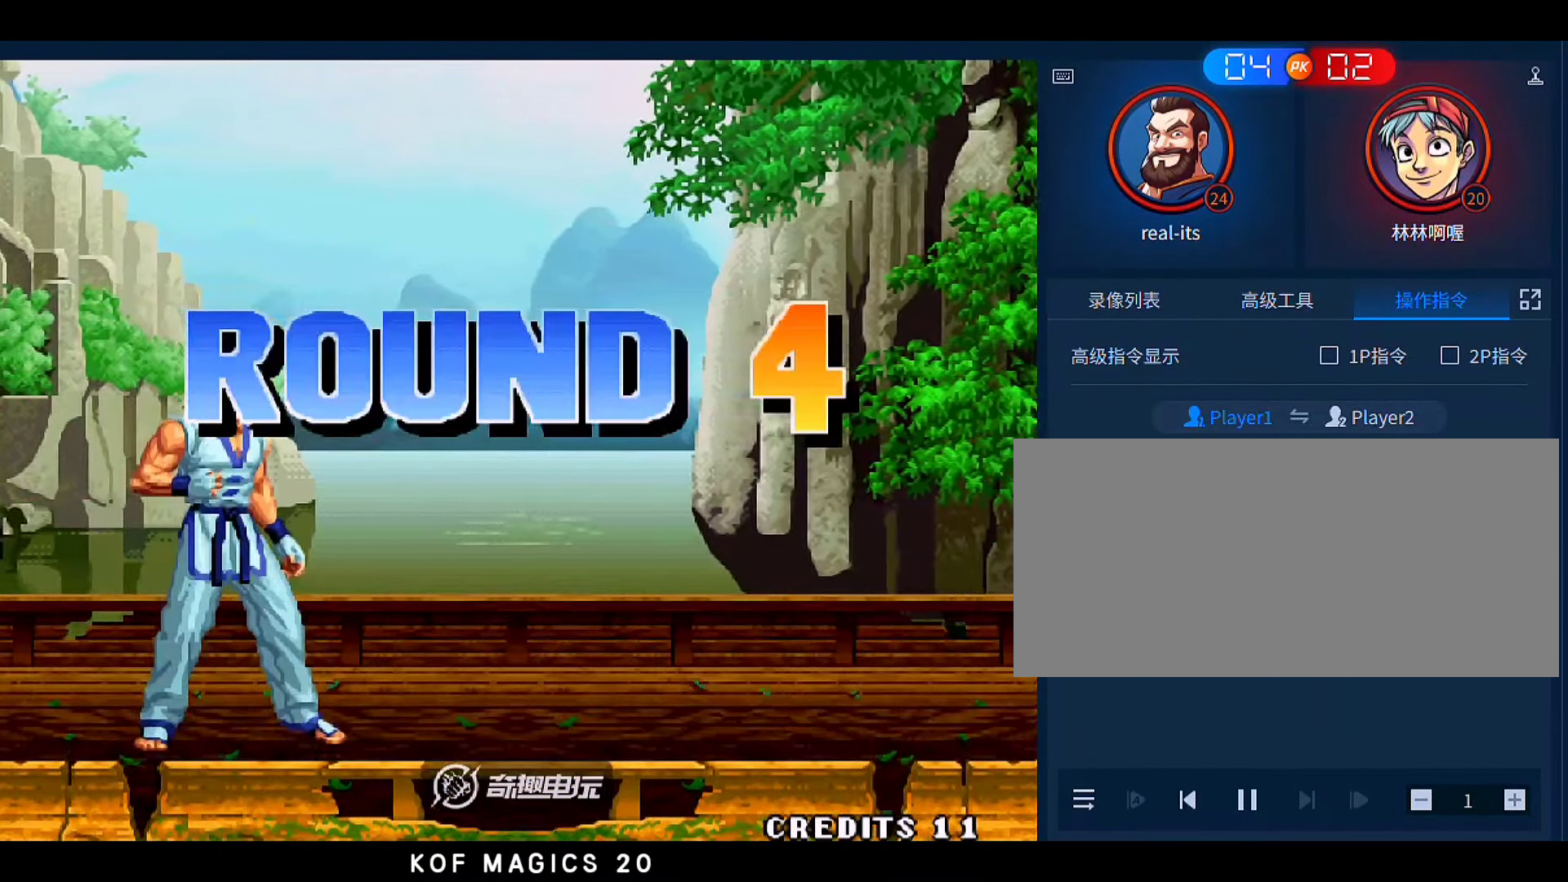
{"dt_ms": 500, "buttons": ["A"], "left_stick": "center", "events": [[250, "A", "down"], [350, "A", "up"], [416, "A", "down"]]}
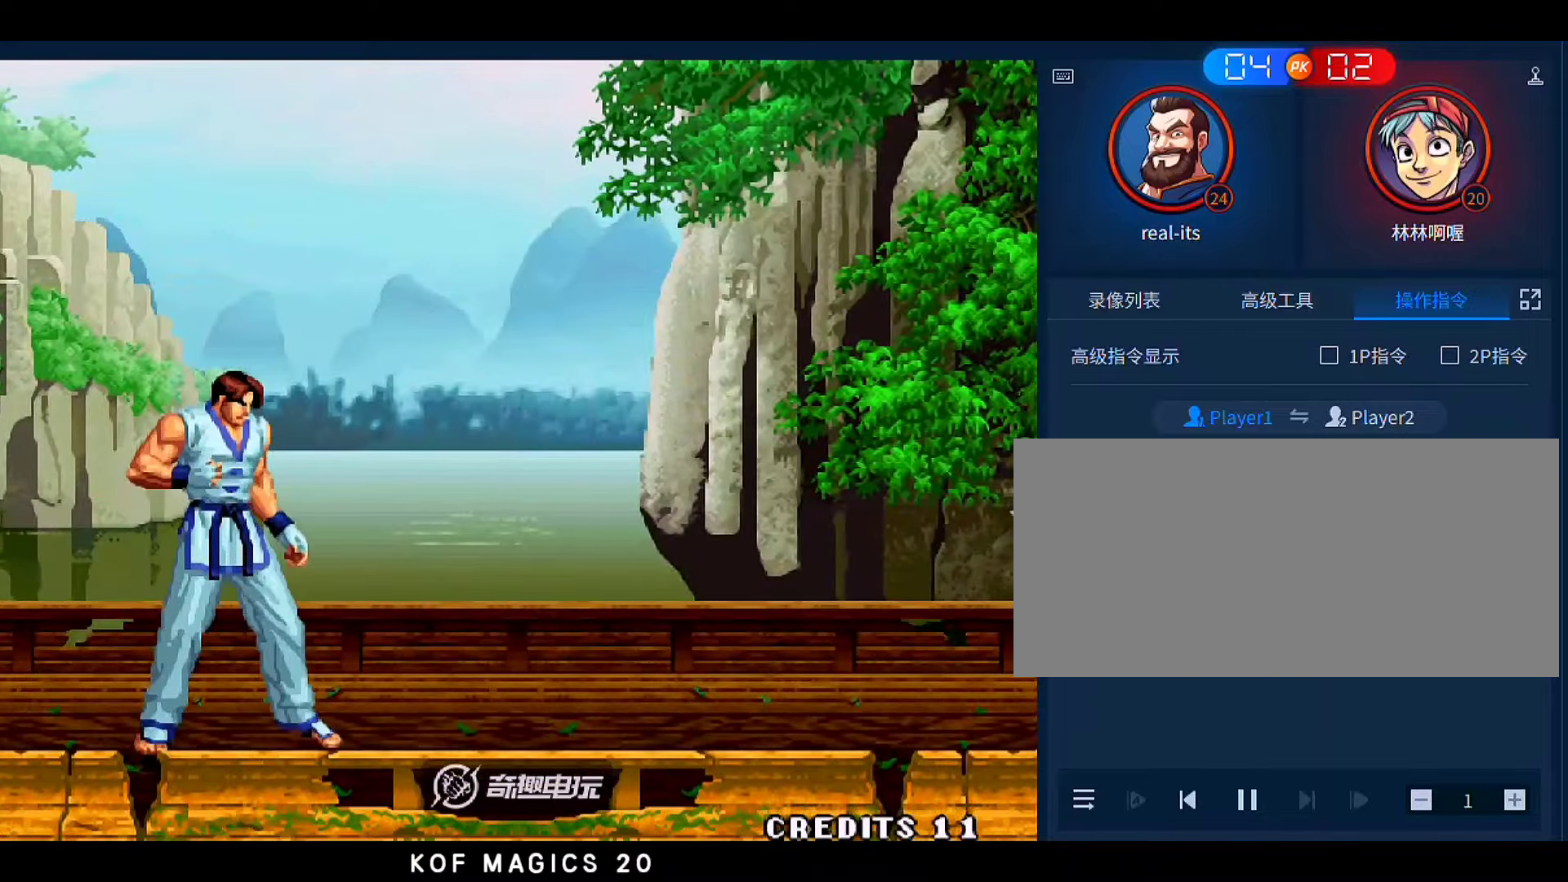
{"dt_ms": 500, "buttons": ["A"], "left_stick": "center", "events": [[16, "A", "up"], [116, "A", "down"], [216, "A", "up"], [283, "A", "down"], [350, "A", "up"], [483, "A", "down"]]}
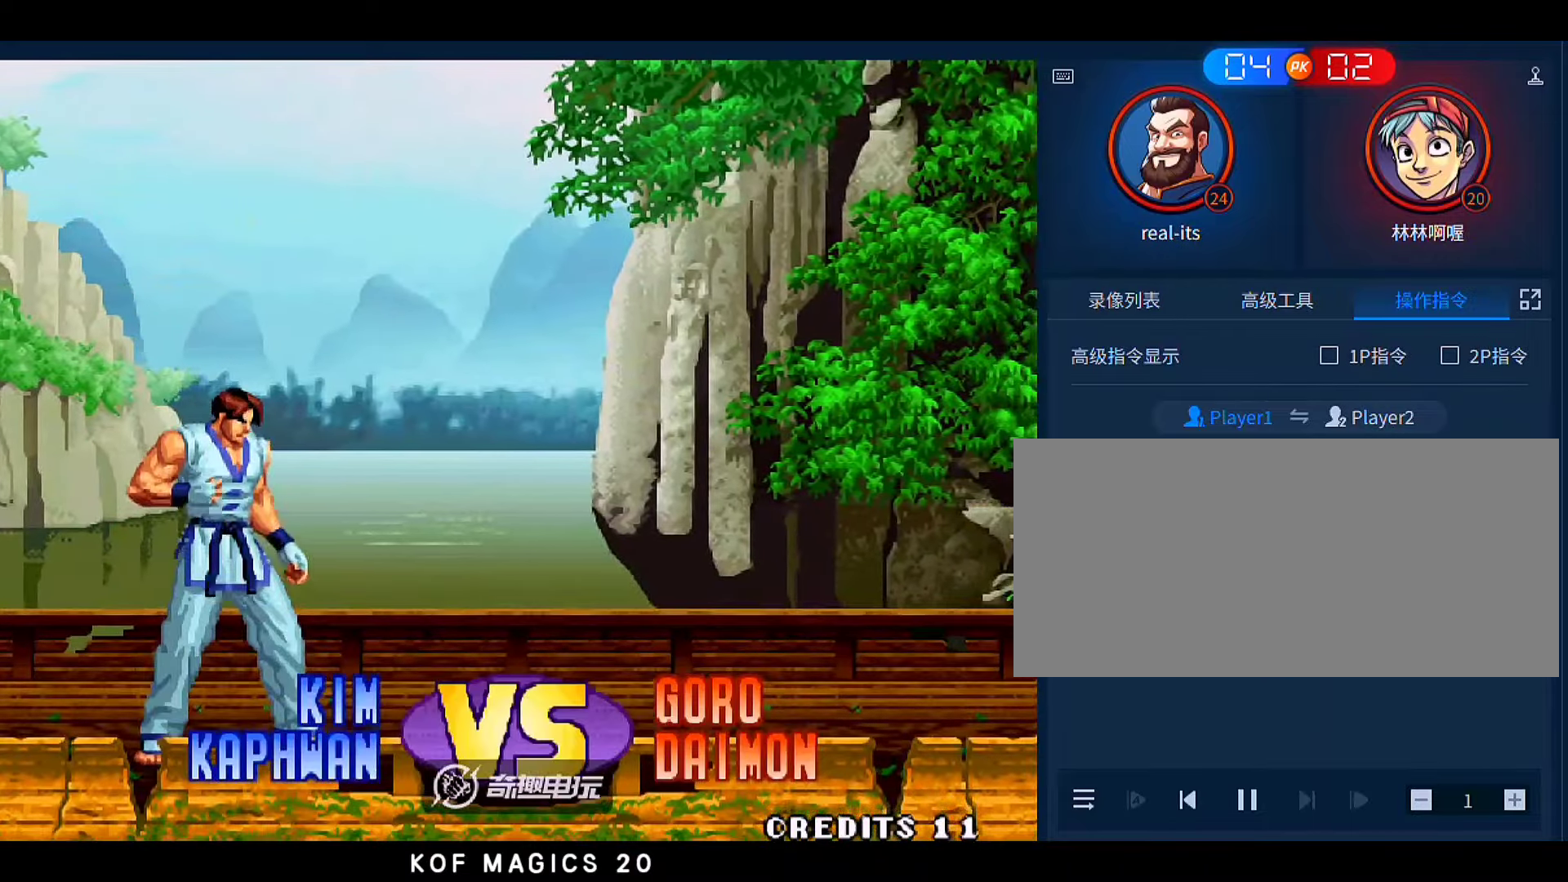
{"dt_ms": 500, "buttons": ["A"], "left_stick": "center", "events": [[83, "A", "up"], [416, "A", "down"]]}
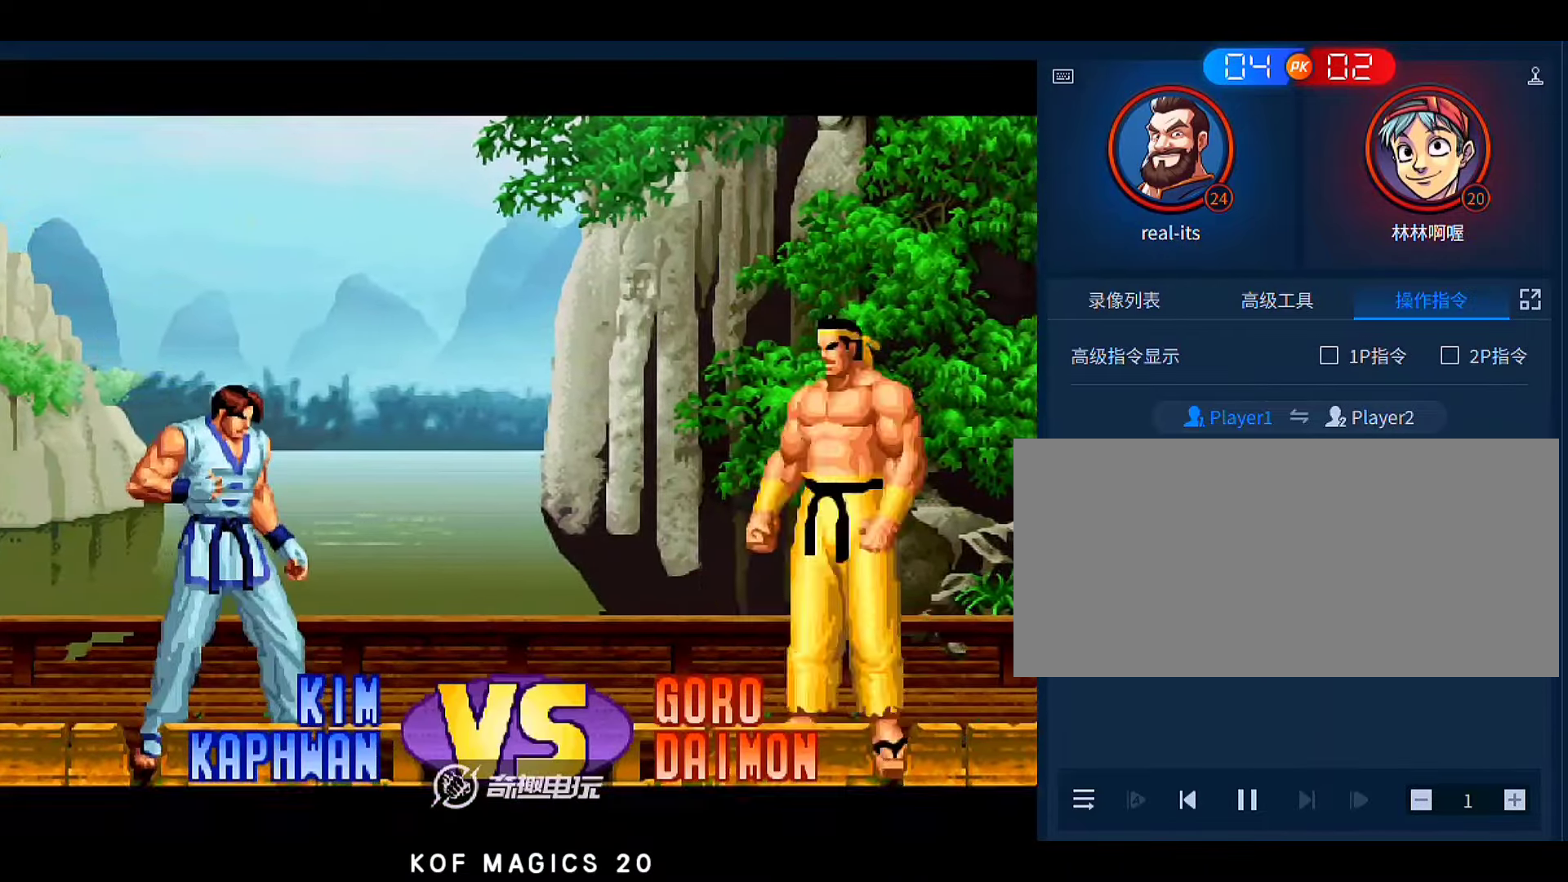
{"dt_ms": 500, "buttons": [], "left_stick": "center", "events": [[16, "A", "up"], [116, "A", "down"], [183, "A", "up"], [283, "A", "down"], [350, "A", "up"]]}
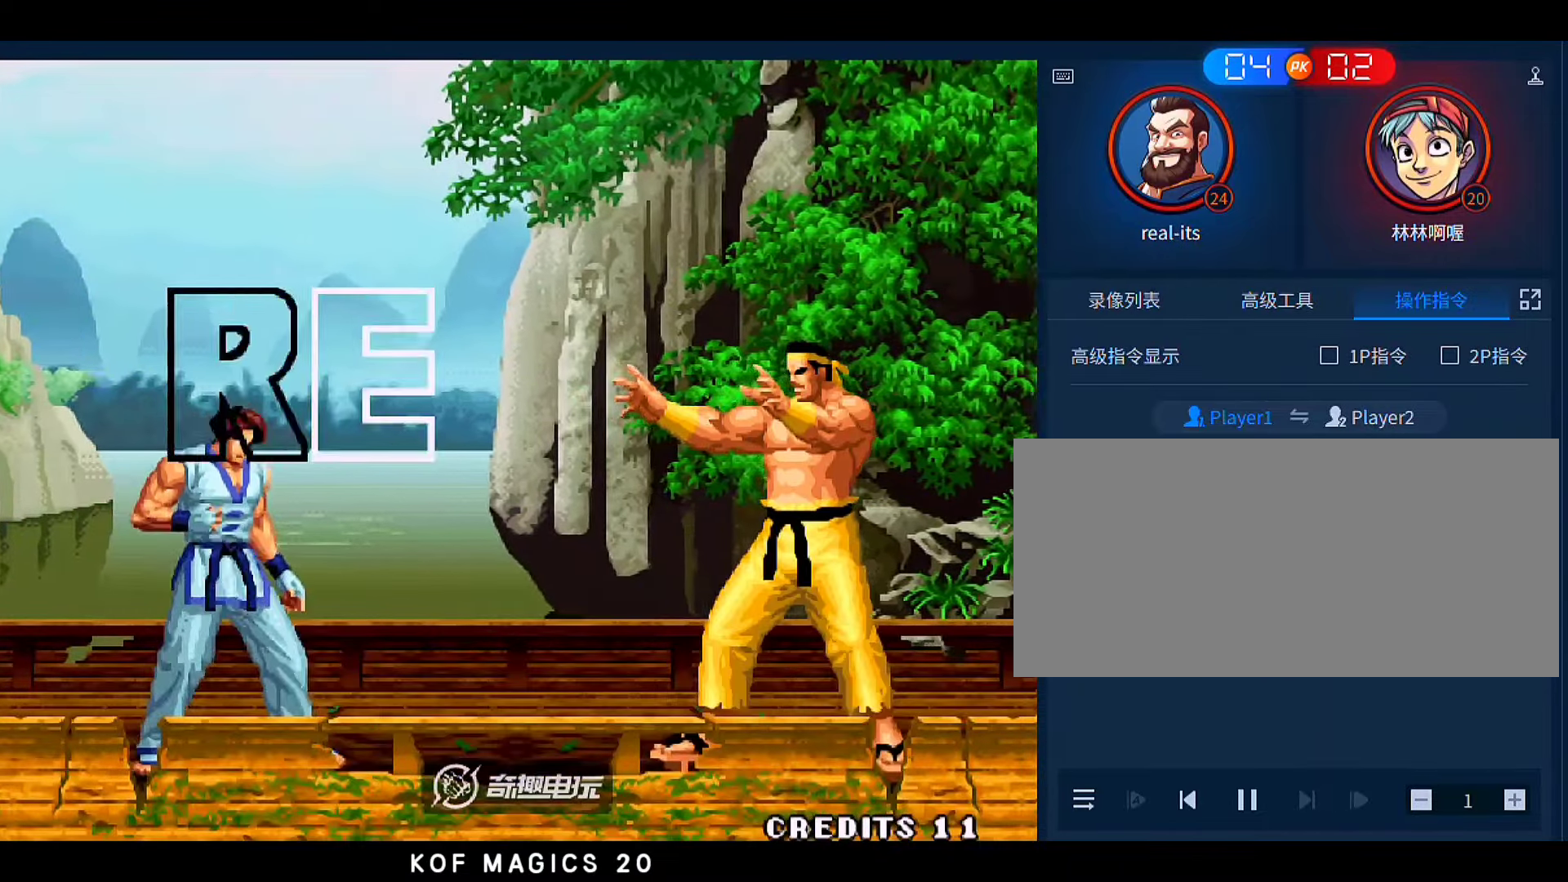
{"dt_ms": 500, "buttons": ["A", "B"], "left_stick": "center", "events": [[216, "A", "down"], [216, "B", "down"], [316, "A", "up"], [316, "B", "up"], [416, "A", "down"], [416, "B", "down"]]}
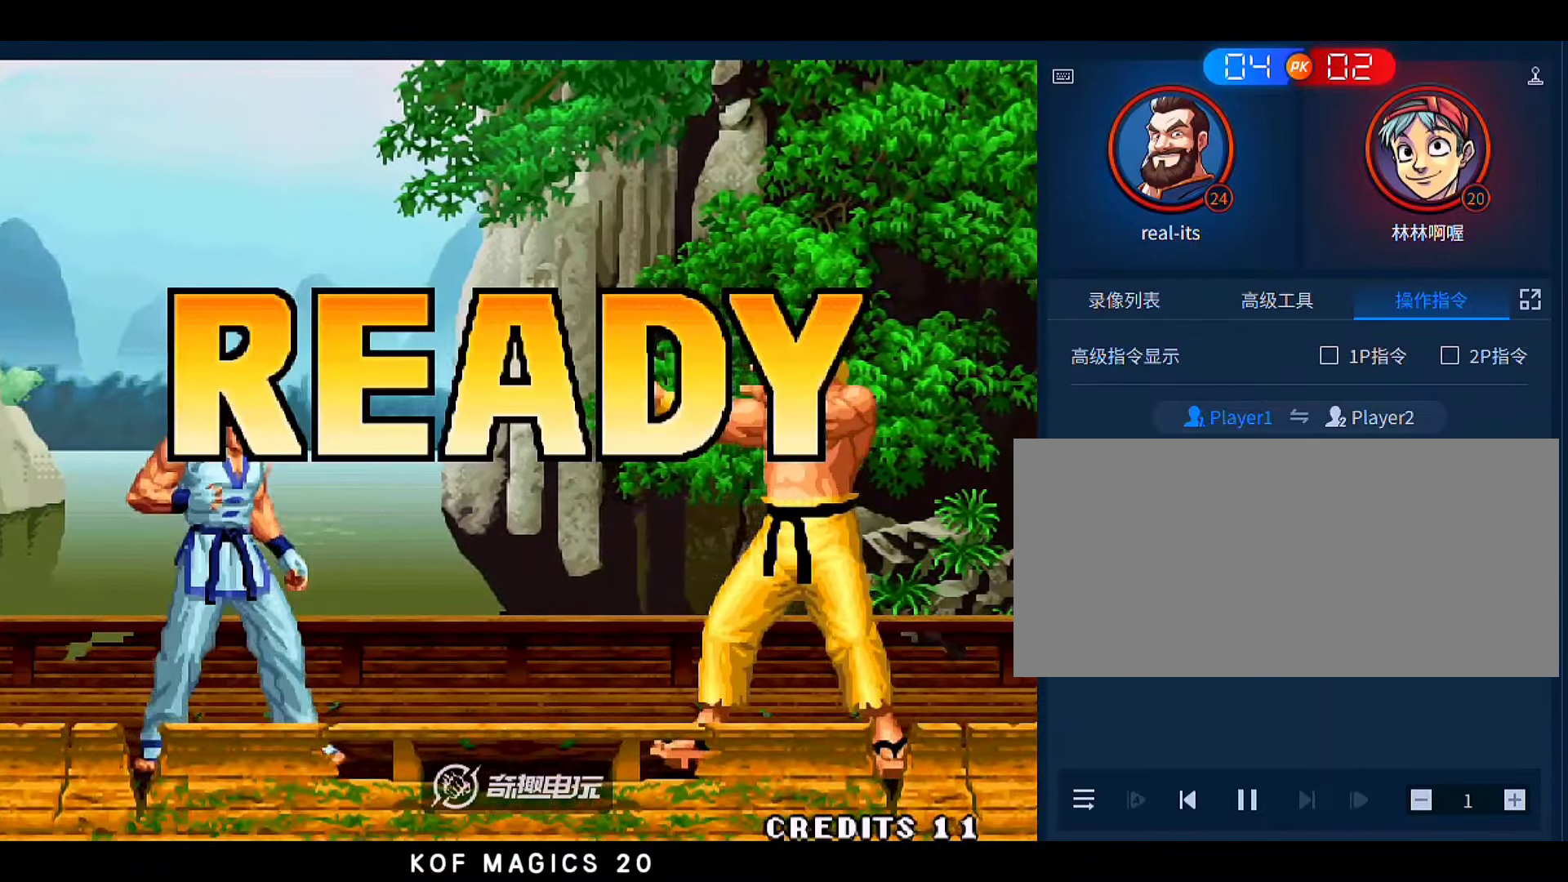
{"dt_ms": 500, "buttons": ["B"], "left_stick": "center", "events": [[16, "A", "up"], [16, "B", "up"], [416, "A", "down"], [416, "B", "down"], [483, "A", "up"]]}
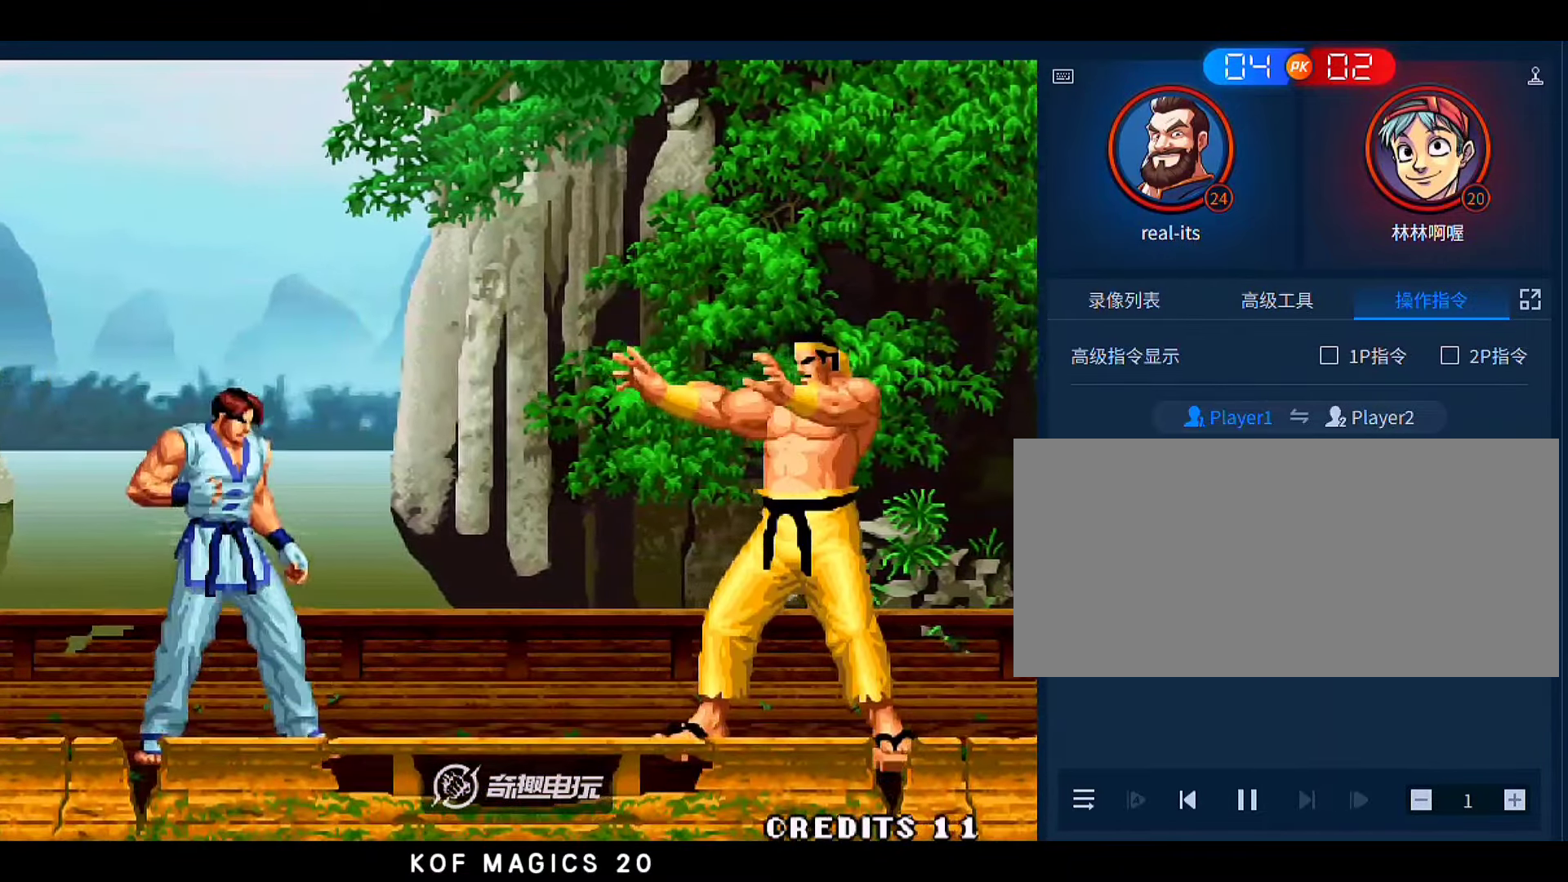
{"dt_ms": 500, "buttons": ["A", "B"], "left_stick": "center", "events": [[16, "B", "up"], [116, "A", "down"], [116, "B", "down"], [183, "A", "up"], [183, "B", "up"], [283, "A", "down"], [283, "B", "down"], [383, "A", "up"], [383, "B", "up"], [483, "A", "down"], [483, "B", "down"]]}
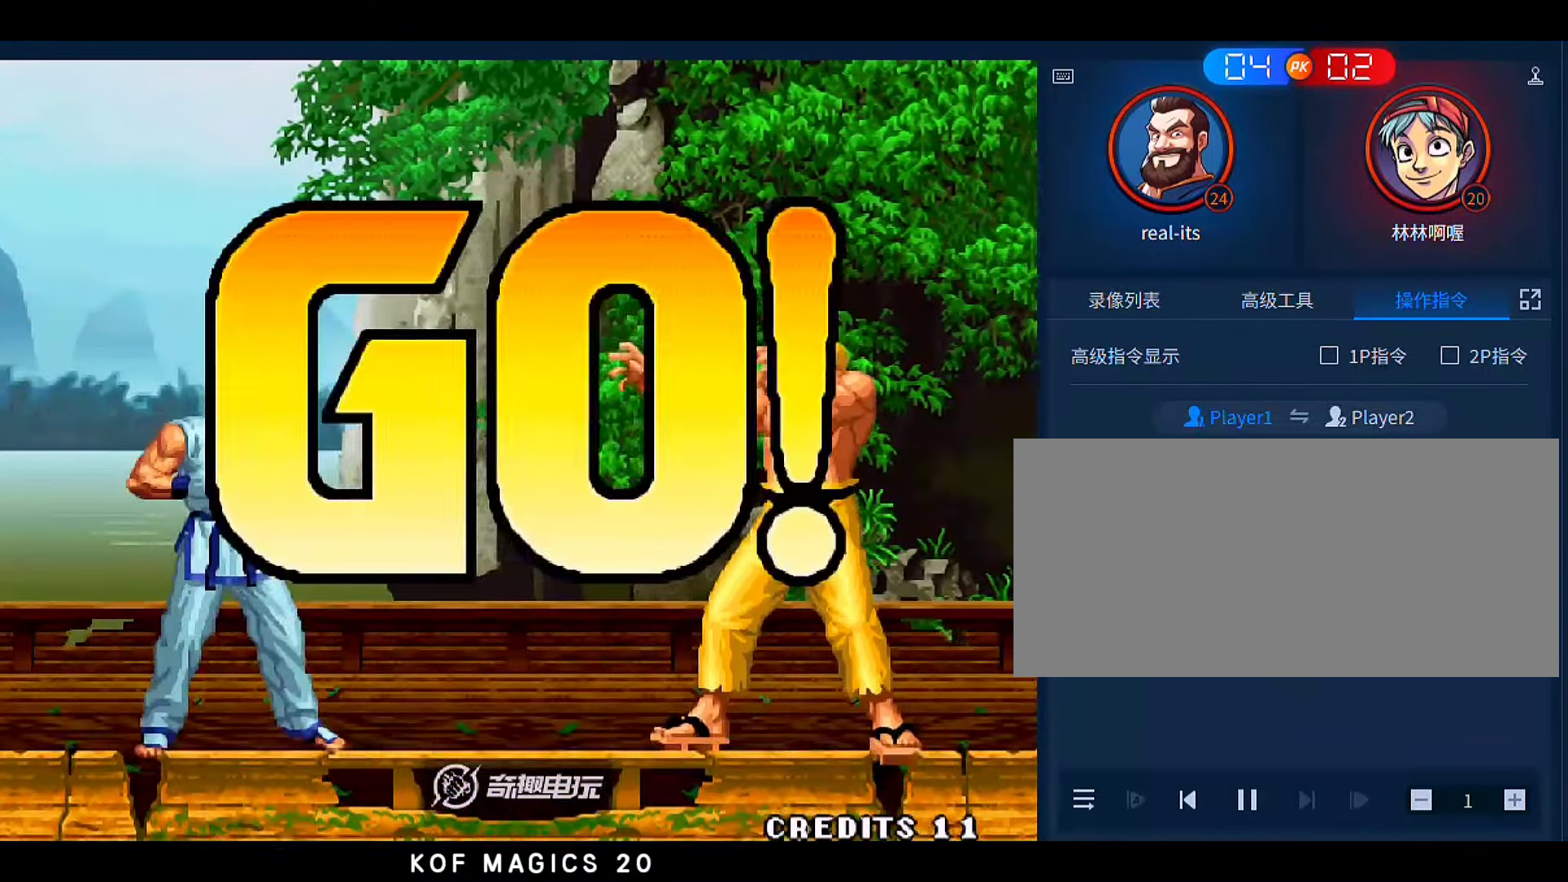
{"dt_ms": 500, "buttons": [], "left_stick": "center"}
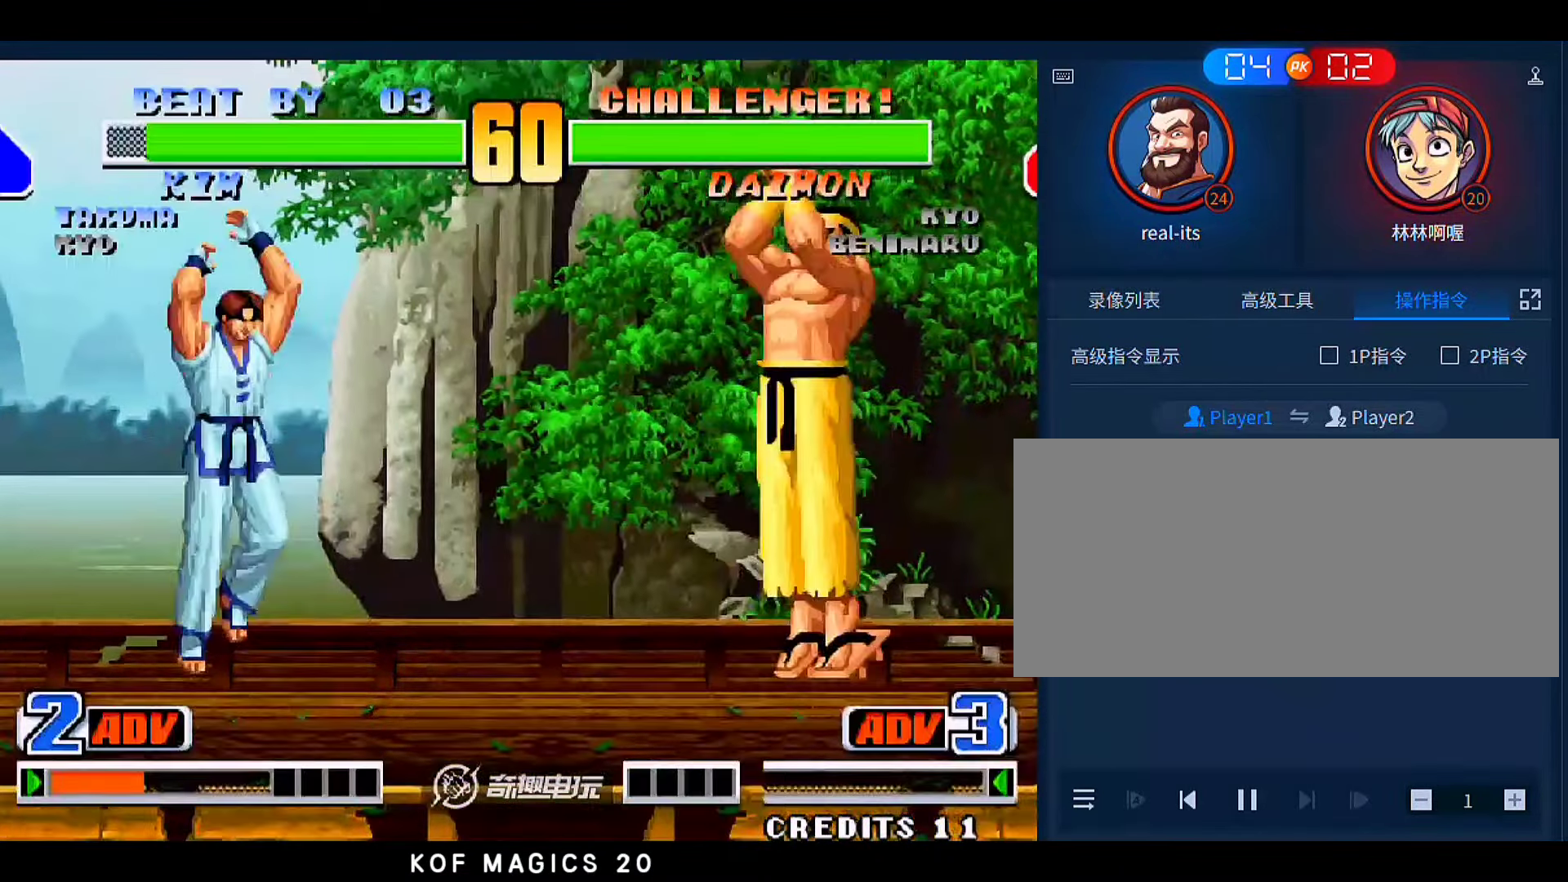
{"dt_ms": 1000, "buttons": [], "left_stick": "right"}
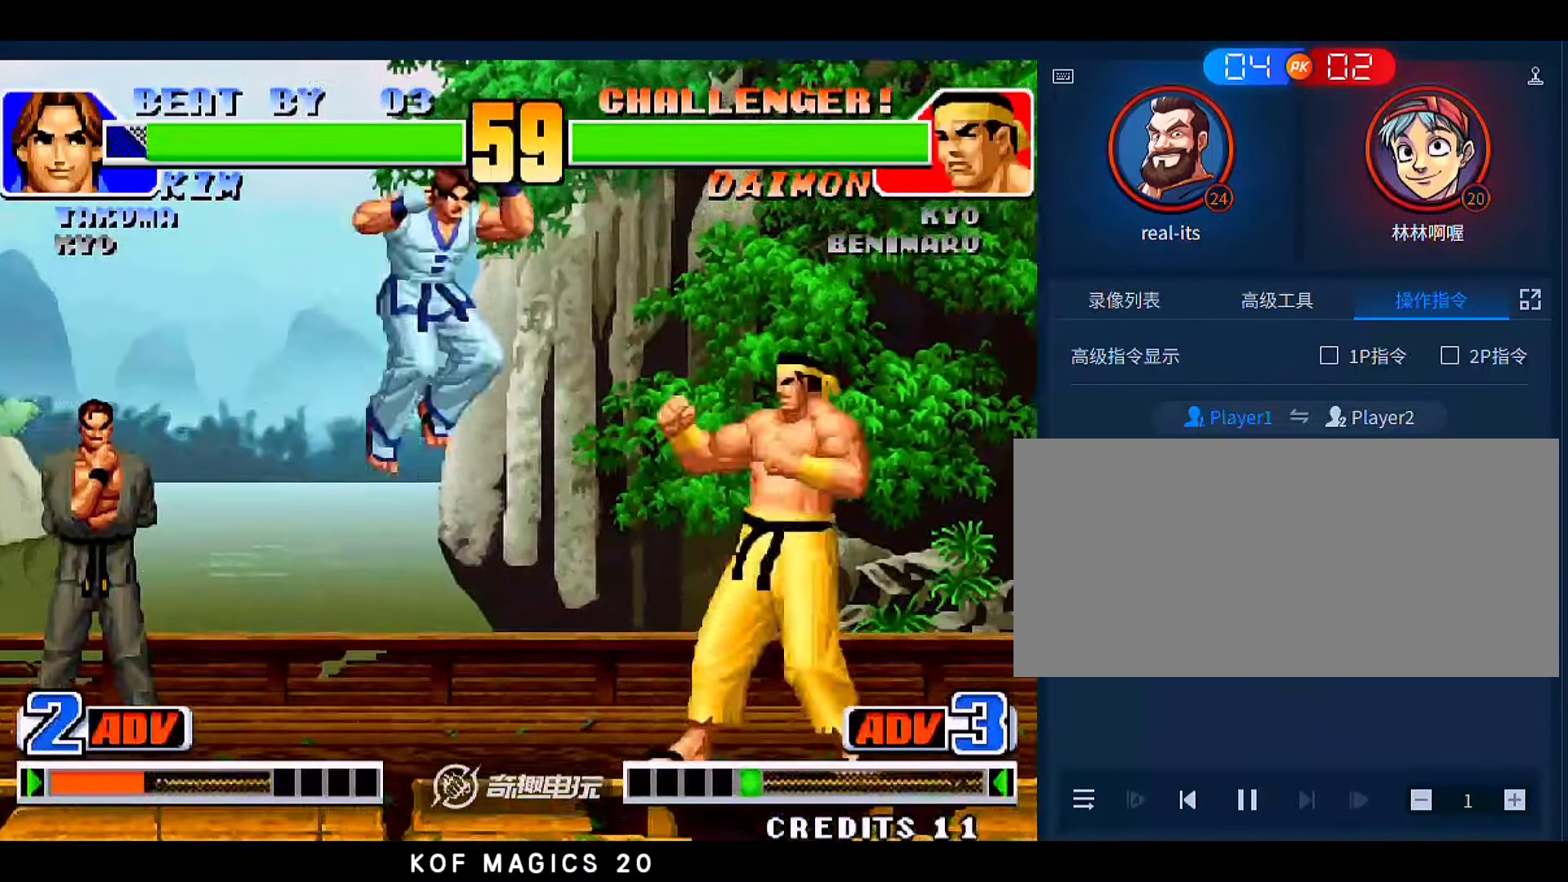
{"dt_ms": 500, "buttons": [], "left_stick": "center", "events": [[183, "A", "down"], [316, "A", "up"], [383, "left_stick", "center"]]}
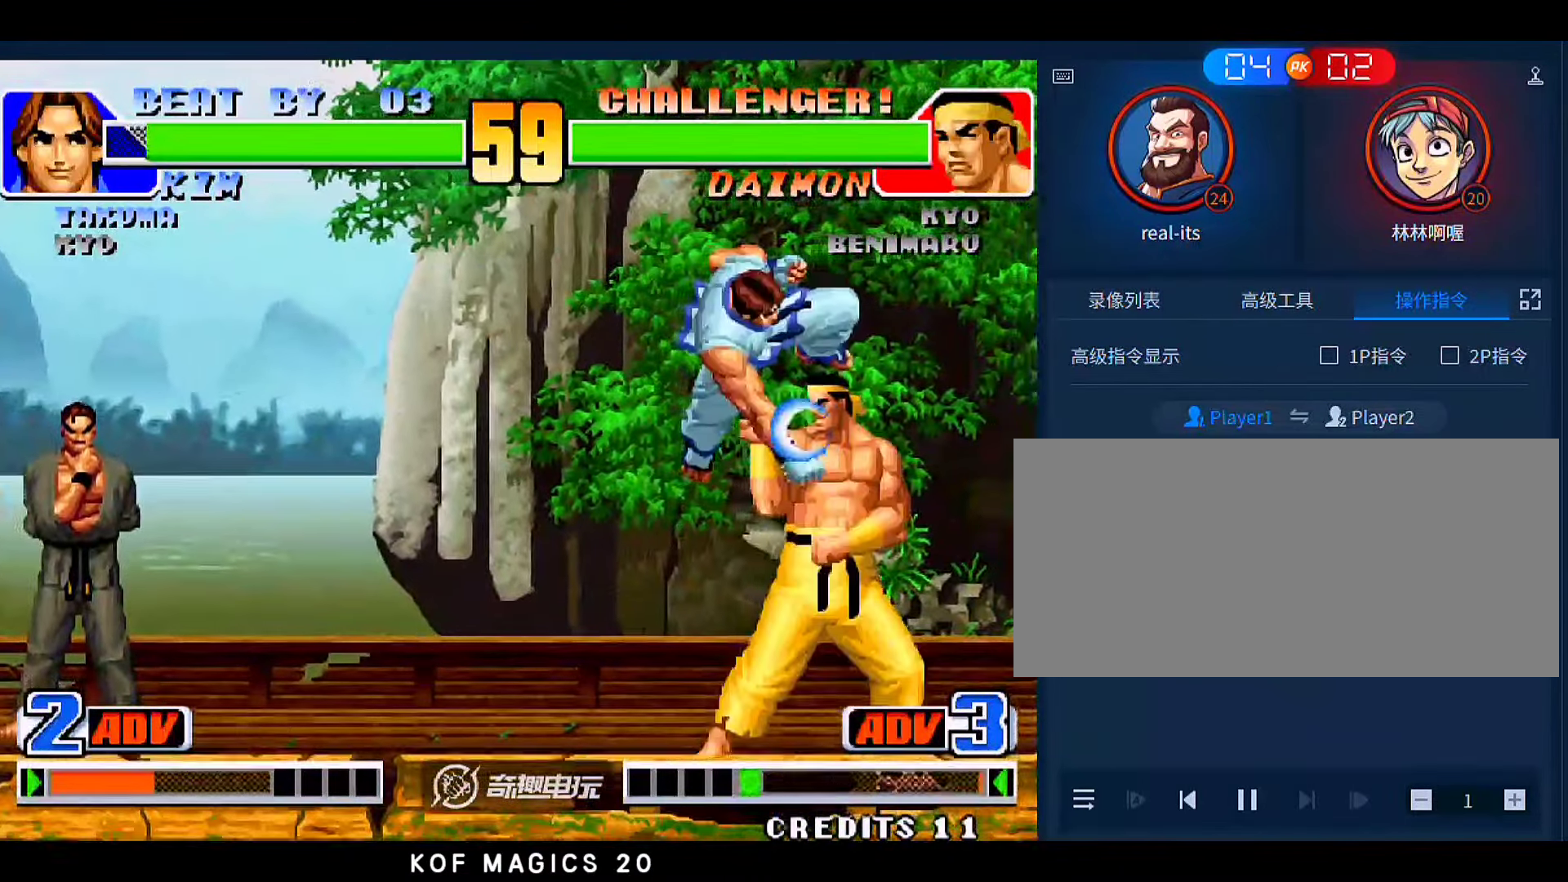
{"dt_ms": 500, "buttons": [], "left_stick": "right", "events": [[83, "C", "down"], [150, "C", "up"], [150, "left_stick", "down"], [216, "B", "down"], [316, "B", "up"], [416, "left_stick", "left"], [483, "left_stick", "right"]]}
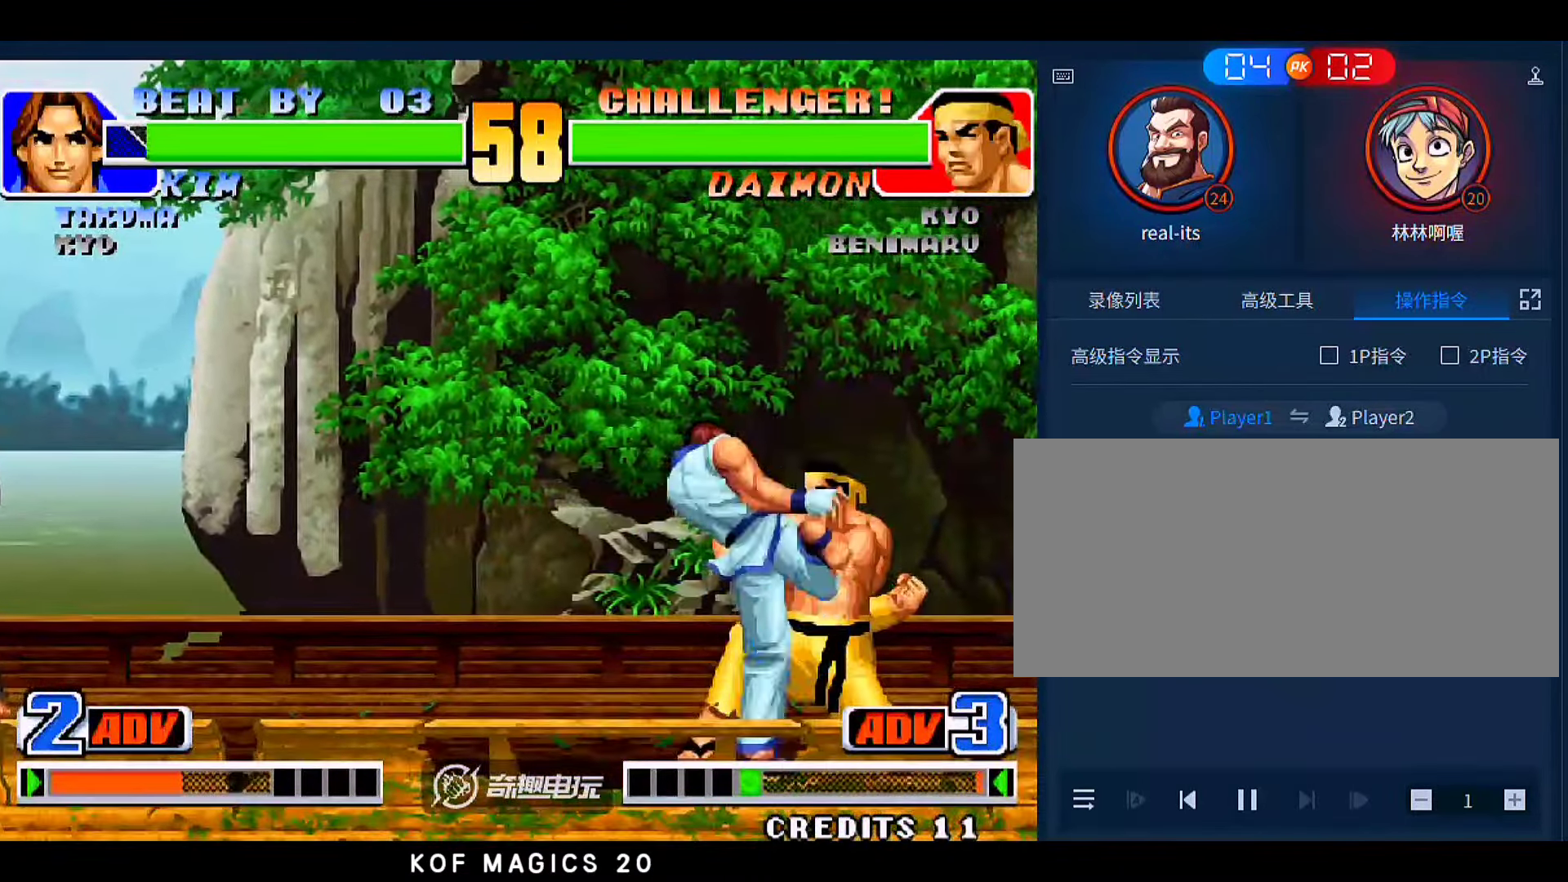
{"dt_ms": 500, "buttons": [], "left_stick": "center", "events": [[50, "B", "down"], [116, "B", "up"], [283, "left_stick", "center"], [316, "A", "down"], [383, "A", "up"]]}
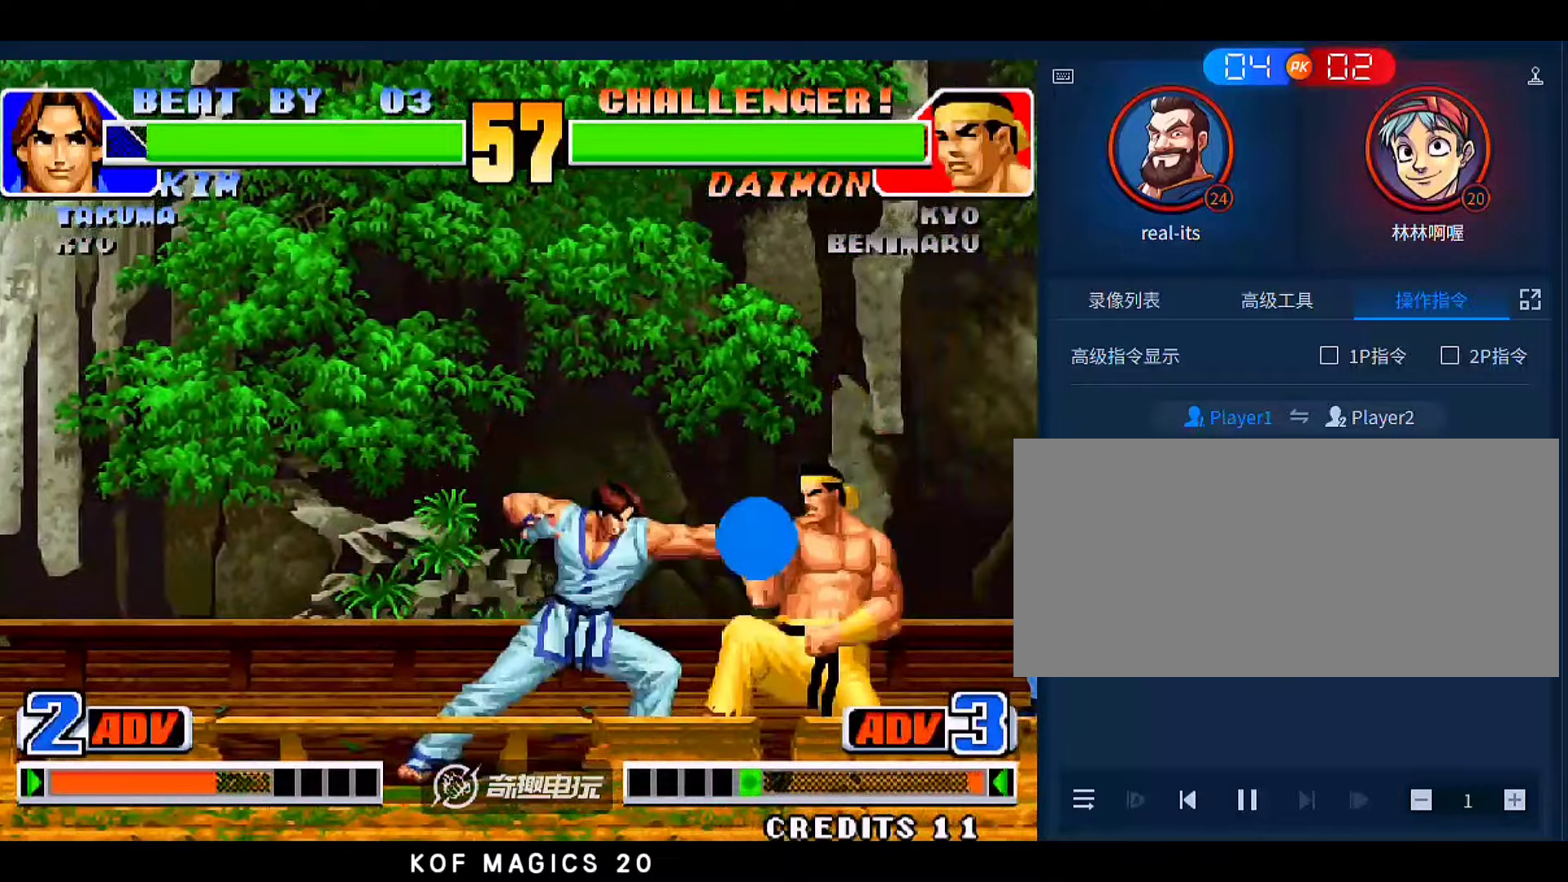
{"dt_ms": 500, "buttons": [], "left_stick": "right", "events": [[116, "left_stick", "down"], [216, "left_stick", "up-right"], [416, "left_stick", "right"]]}
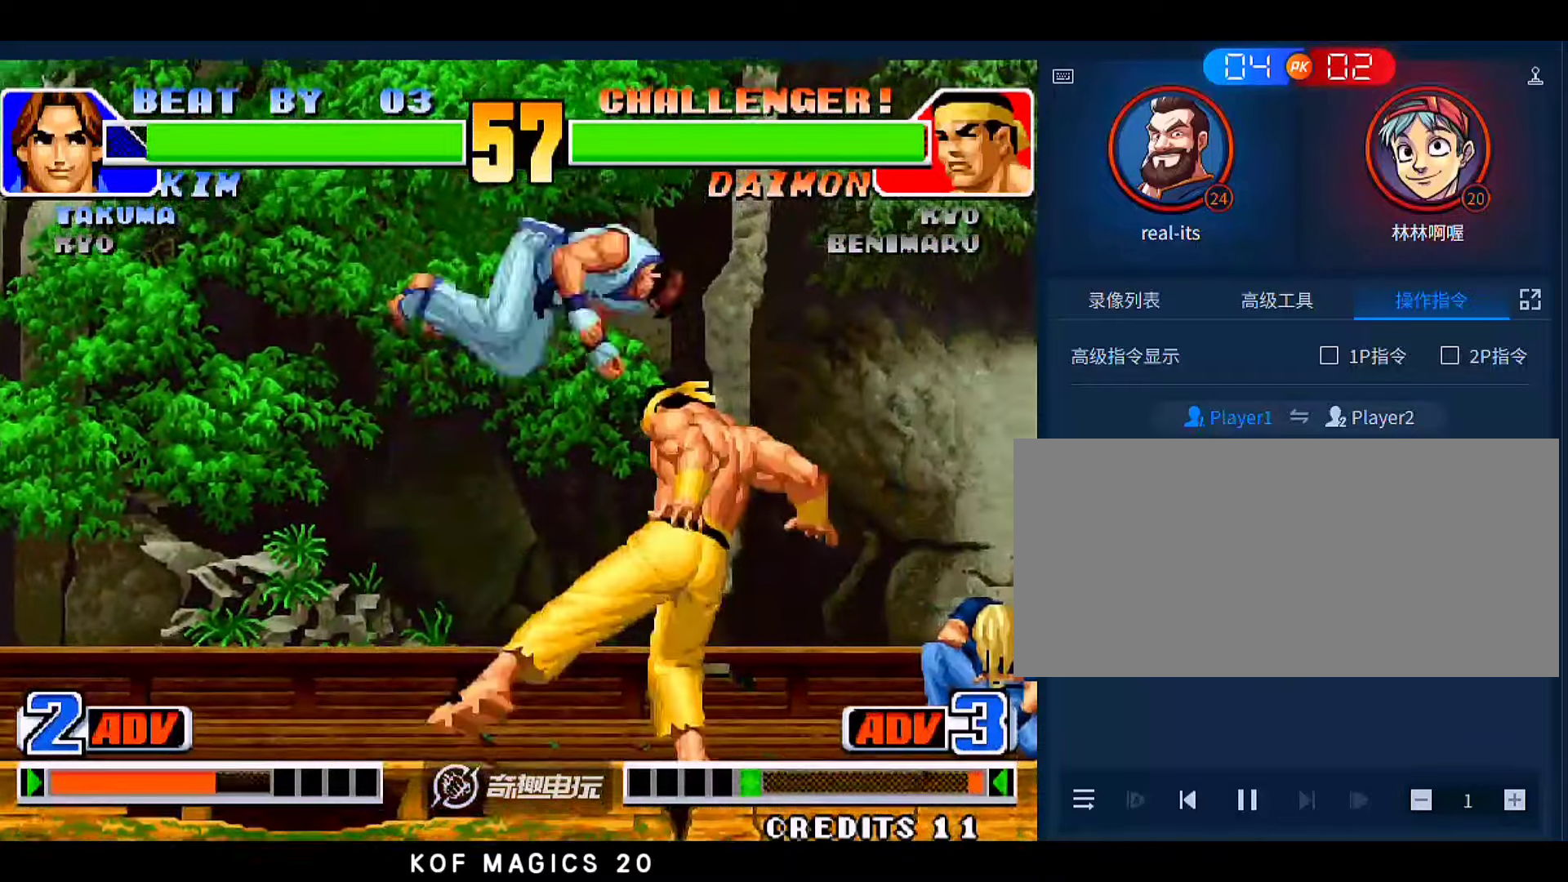
{"dt_ms": 500, "buttons": [], "left_stick": "center", "events": [[116, "A", "down"], [216, "A", "up"], [450, "left_stick", "center"]]}
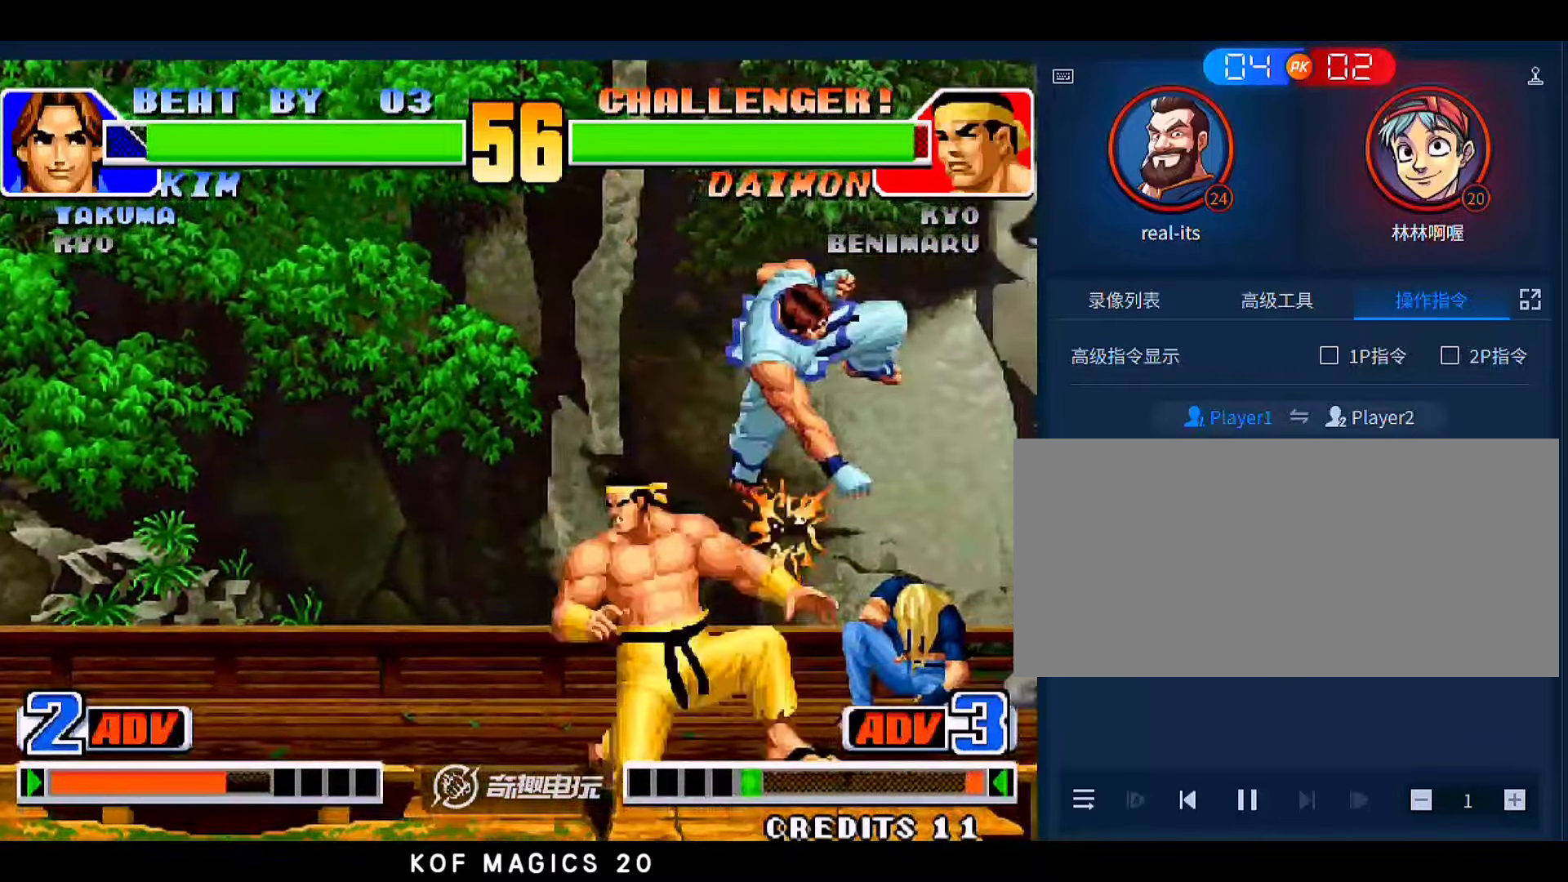
{"dt_ms": 500, "buttons": [], "left_stick": "left", "events": [[50, "C", "down"], [150, "C", "up"], [250, "B", "down"], [250, "left_stick", "down"], [316, "B", "up"], [483, "left_stick", "left"]]}
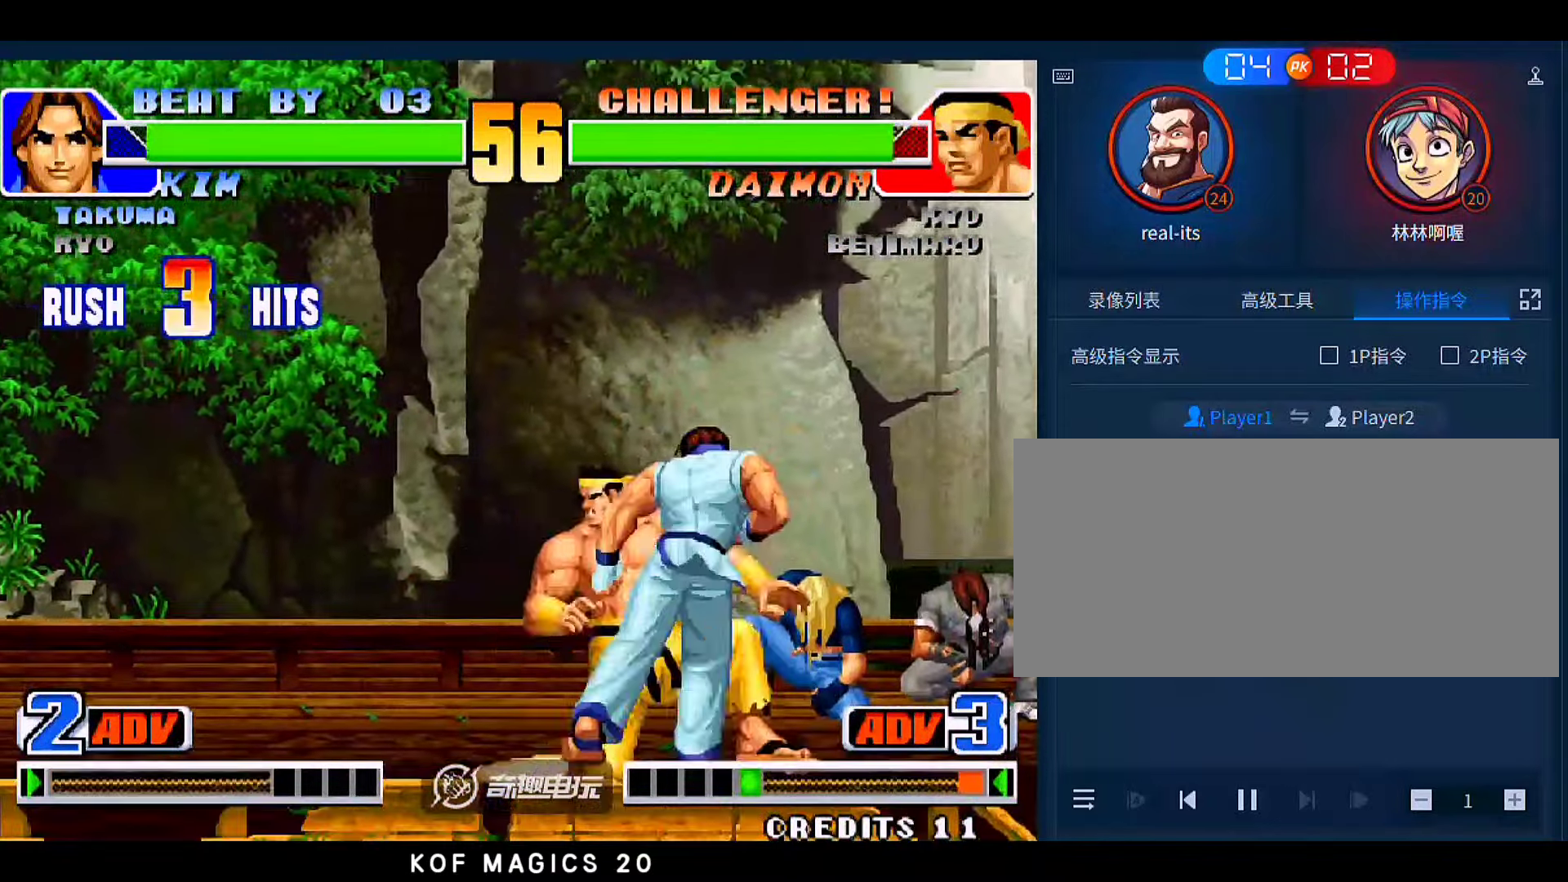
{"dt_ms": 500, "buttons": [], "left_stick": "center", "events": [[50, "B", "down"], [50, "left_stick", "center"], [116, "B", "up"], [150, "left_stick", "left"], [416, "left_stick", "center"]]}
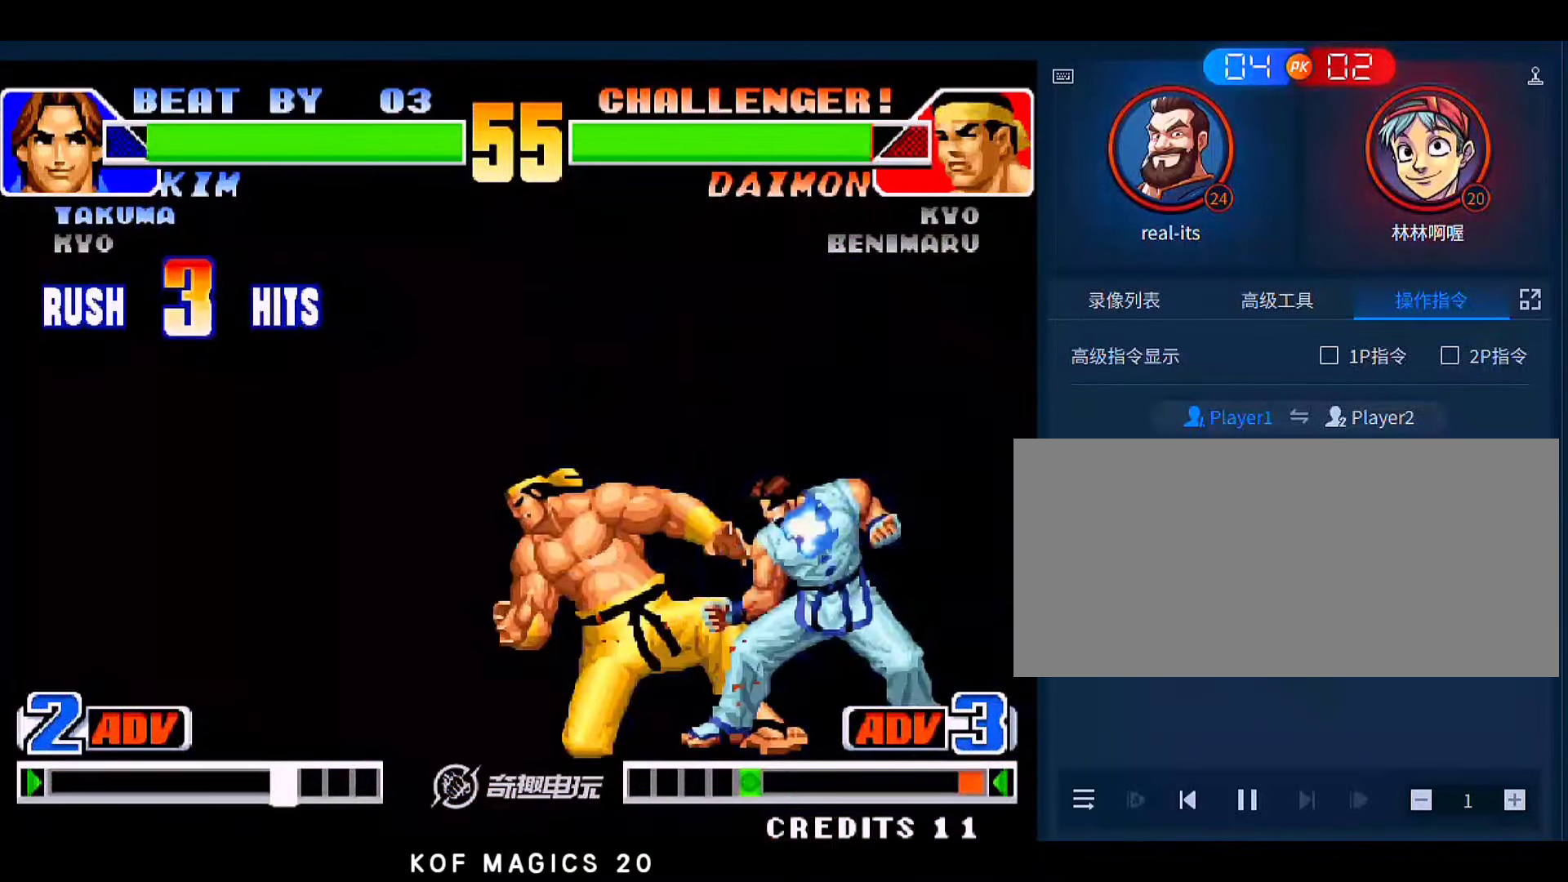
{"dt_ms": 500, "buttons": [], "left_stick": "down", "events": [[116, "left_stick", "down-right"], [216, "left_stick", "down-left"], [316, "A", "down"], [316, "B", "down"], [316, "left_stick", "center"], [383, "left_stick", "right"], [416, "A", "up"], [416, "B", "up"], [450, "left_stick", "down"]]}
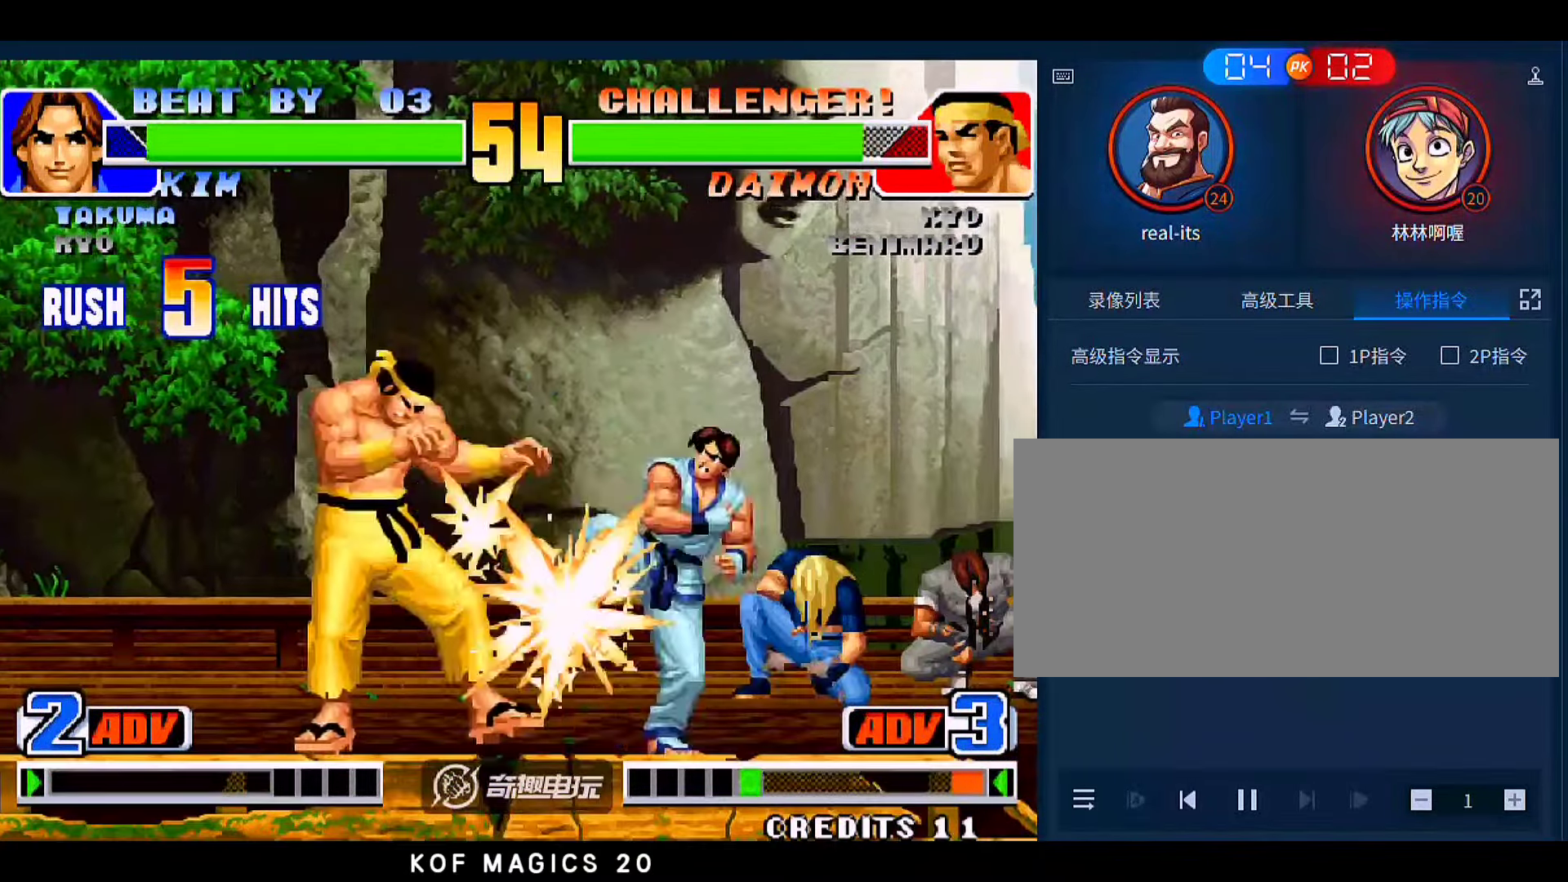
{"dt_ms": 500, "buttons": [], "left_stick": "down-left", "events": [[16, "left_stick", "left"], [50, "A", "down"], [50, "B", "down"], [83, "left_stick", "center"], [150, "A", "up"], [150, "B", "up"], [150, "left_stick", "right"], [216, "left_stick", "down"], [283, "left_stick", "left"], [316, "A", "down"], [350, "B", "down"], [350, "left_stick", "center"], [416, "left_stick", "right"], [450, "A", "up"], [450, "B", "up"], [483, "left_stick", "down-left"]]}
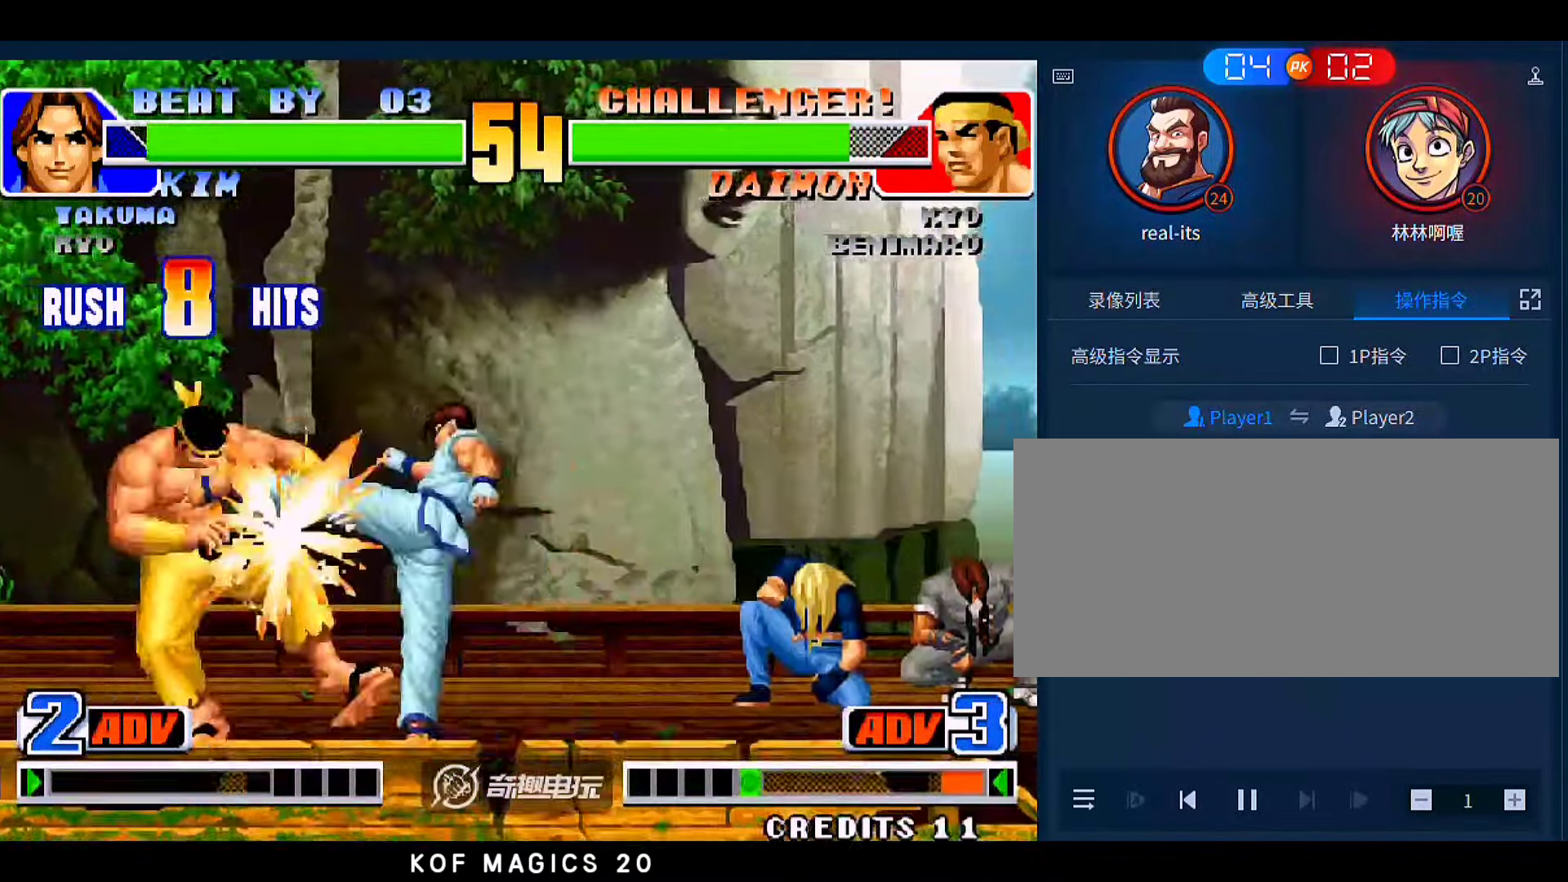
{"dt_ms": 500, "buttons": [], "left_stick": "center", "events": [[83, "left_stick", "center"], [150, "left_stick", "right"], [216, "left_stick", "down-left"], [316, "left_stick", "center"]]}
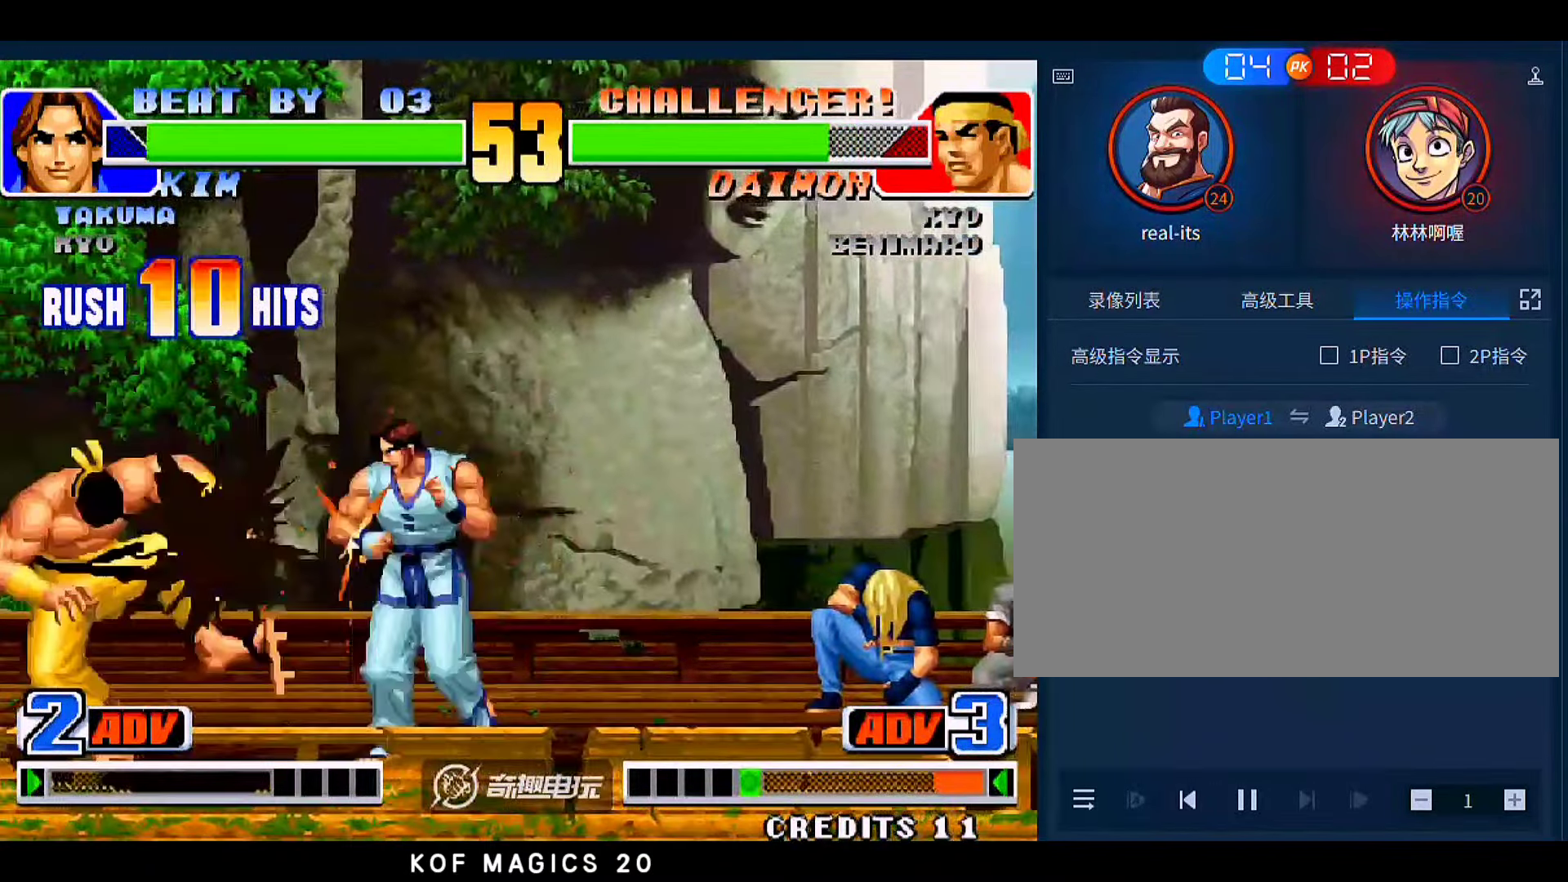
{"dt_ms": 500, "buttons": [], "left_stick": "center", "events": []}